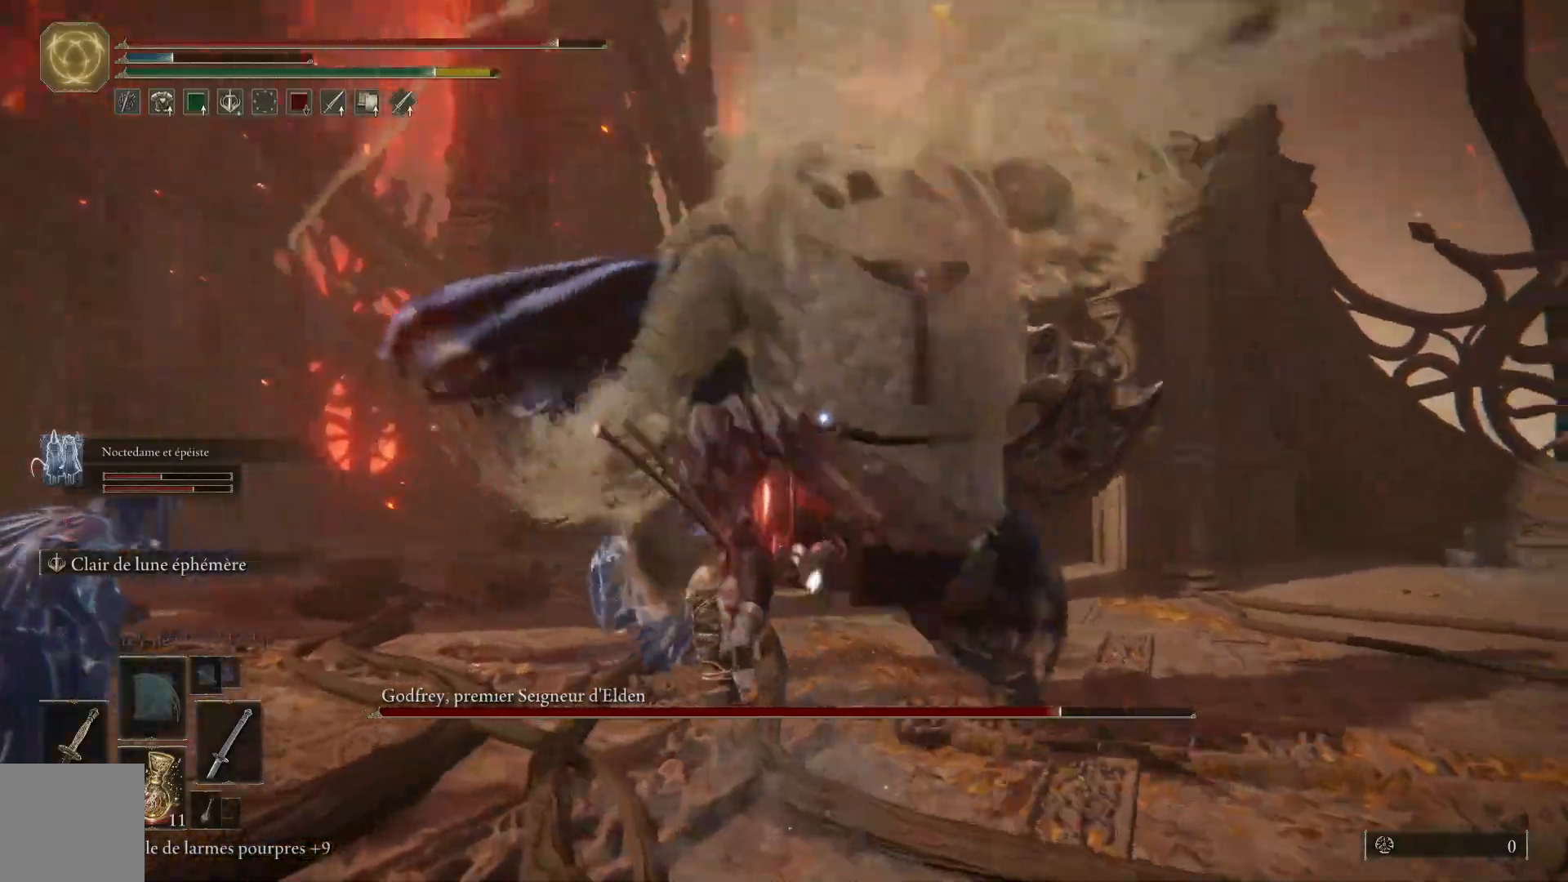
Gameplay with a controller (Xbox layout); each line is a JSON object with the inputs held at the frame after it (dt_ms = milliseconds from this image to that frame). "events" lists button and stick changes between this image and that frame as [ms after this image, input, new state], when the widget could be followed in between.
{"dt_ms": 500, "buttons": ["L1"], "left_stick": "up-right", "right_stick": "center", "events": [[117, "left_stick", "up-right"], [267, "L1", "down"], [400, "L1", "up"], [483, "L1", "down"]]}
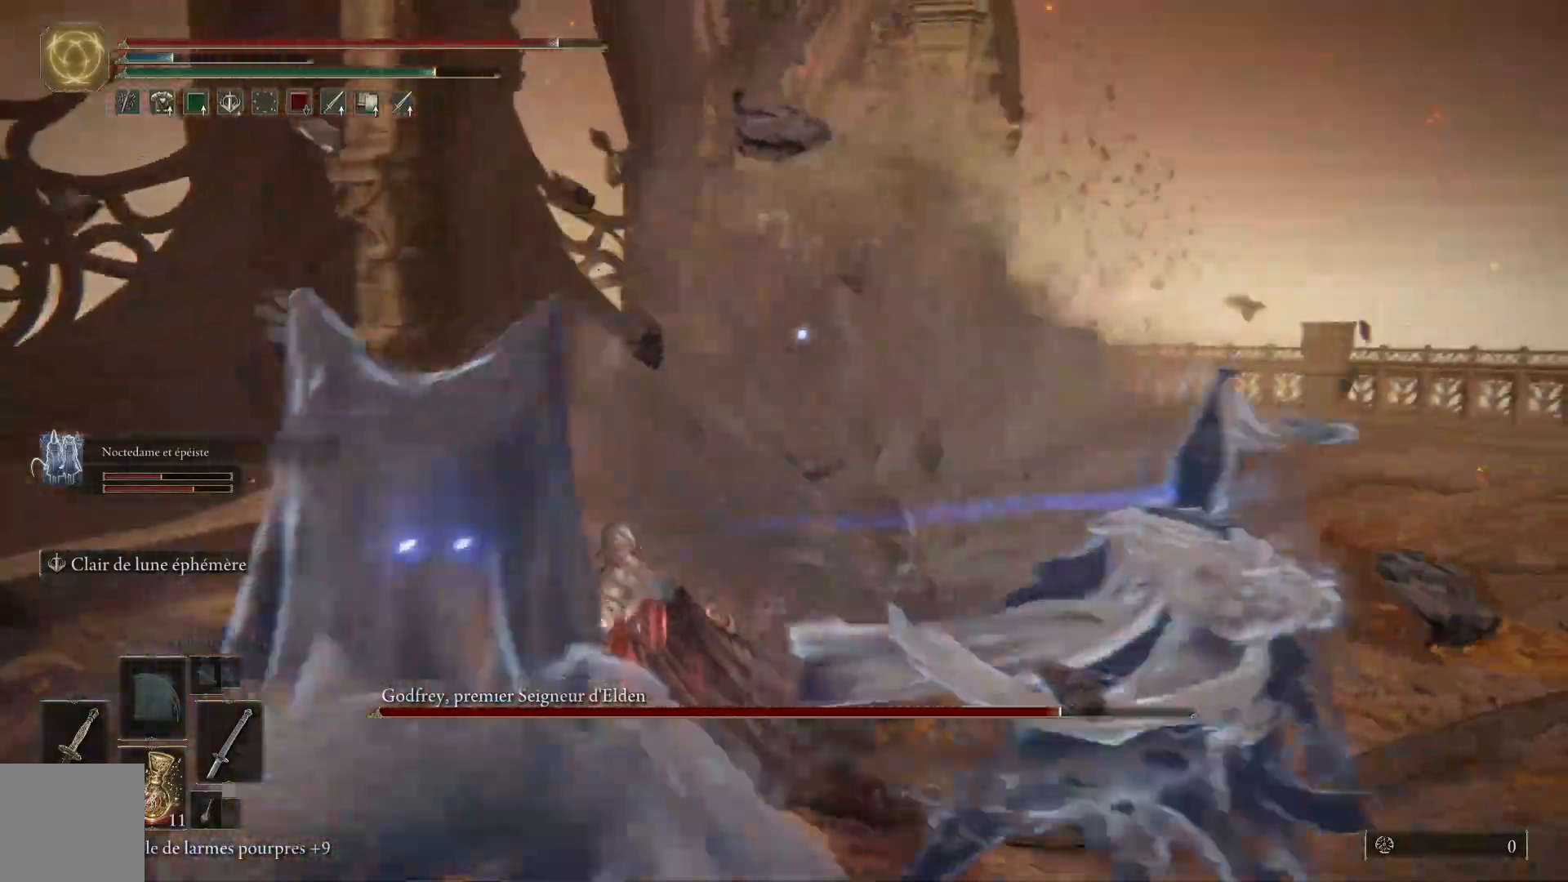
{"dt_ms": 500, "buttons": [], "left_stick": "center", "right_stick": "center"}
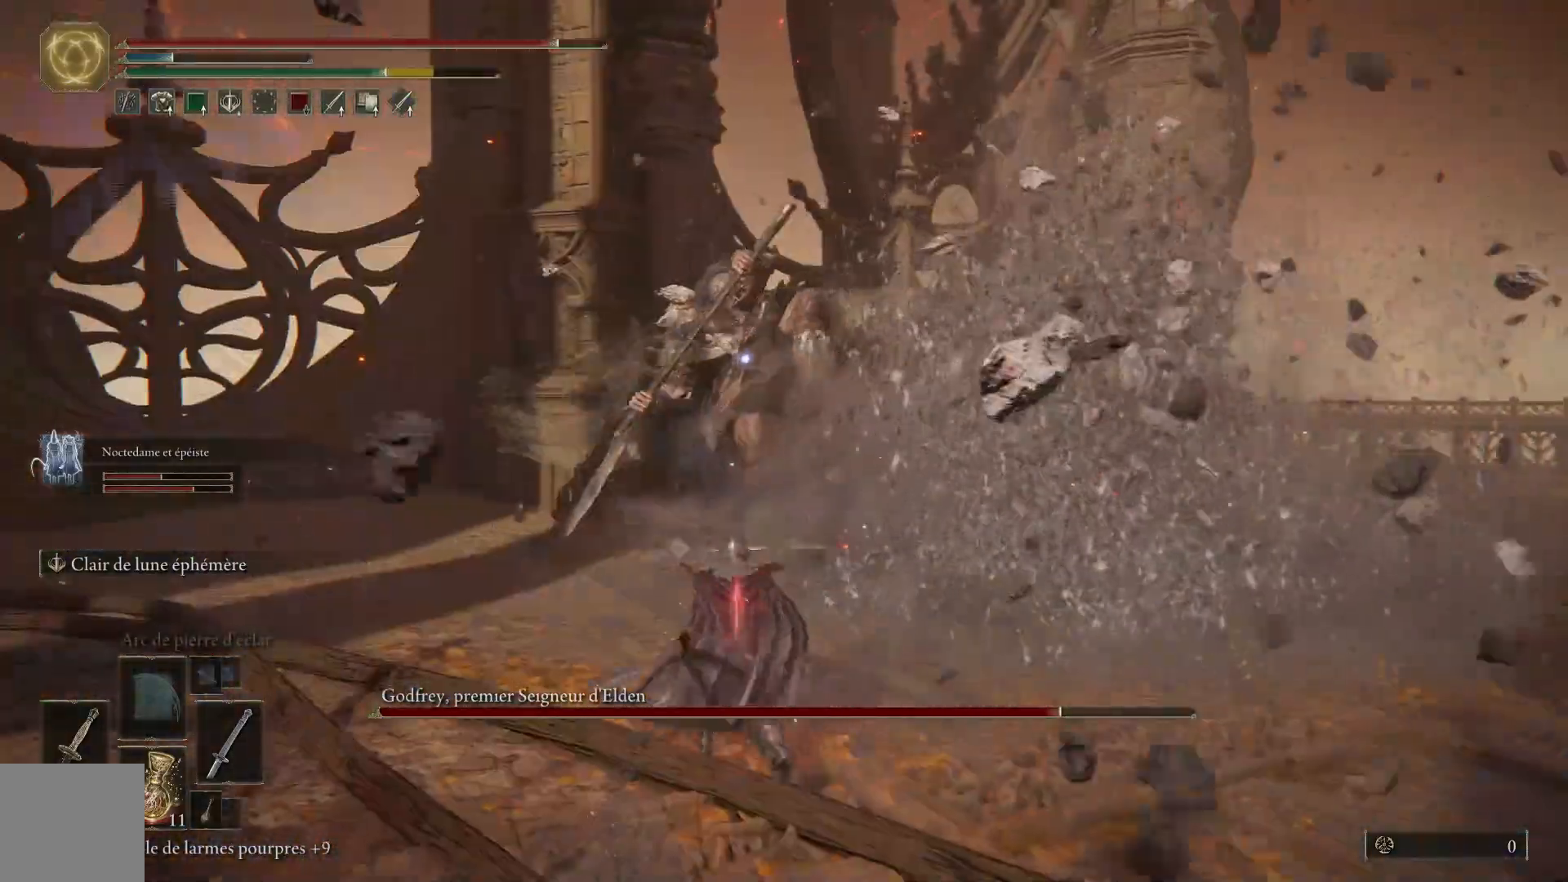
{"dt_ms": 500, "buttons": ["B"], "left_stick": "down-left", "right_stick": "center", "events": [[150, "left_stick", "down"], [400, "B", "down"], [467, "left_stick", "down-left"]]}
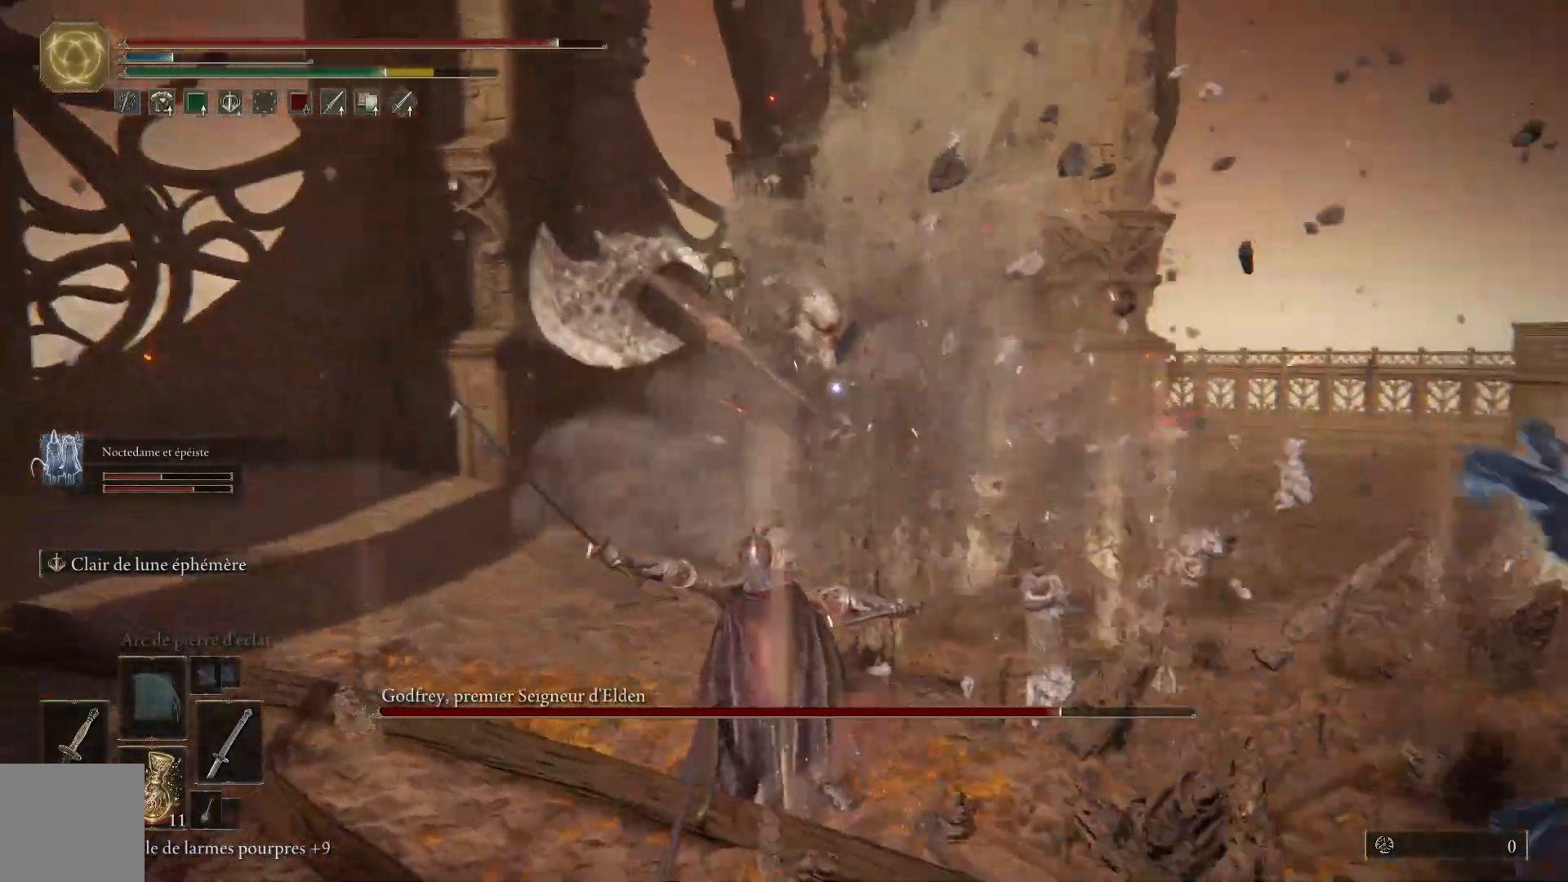
{"dt_ms": 500, "buttons": [], "left_stick": "down-left", "right_stick": "center", "events": [[67, "B", "up"]]}
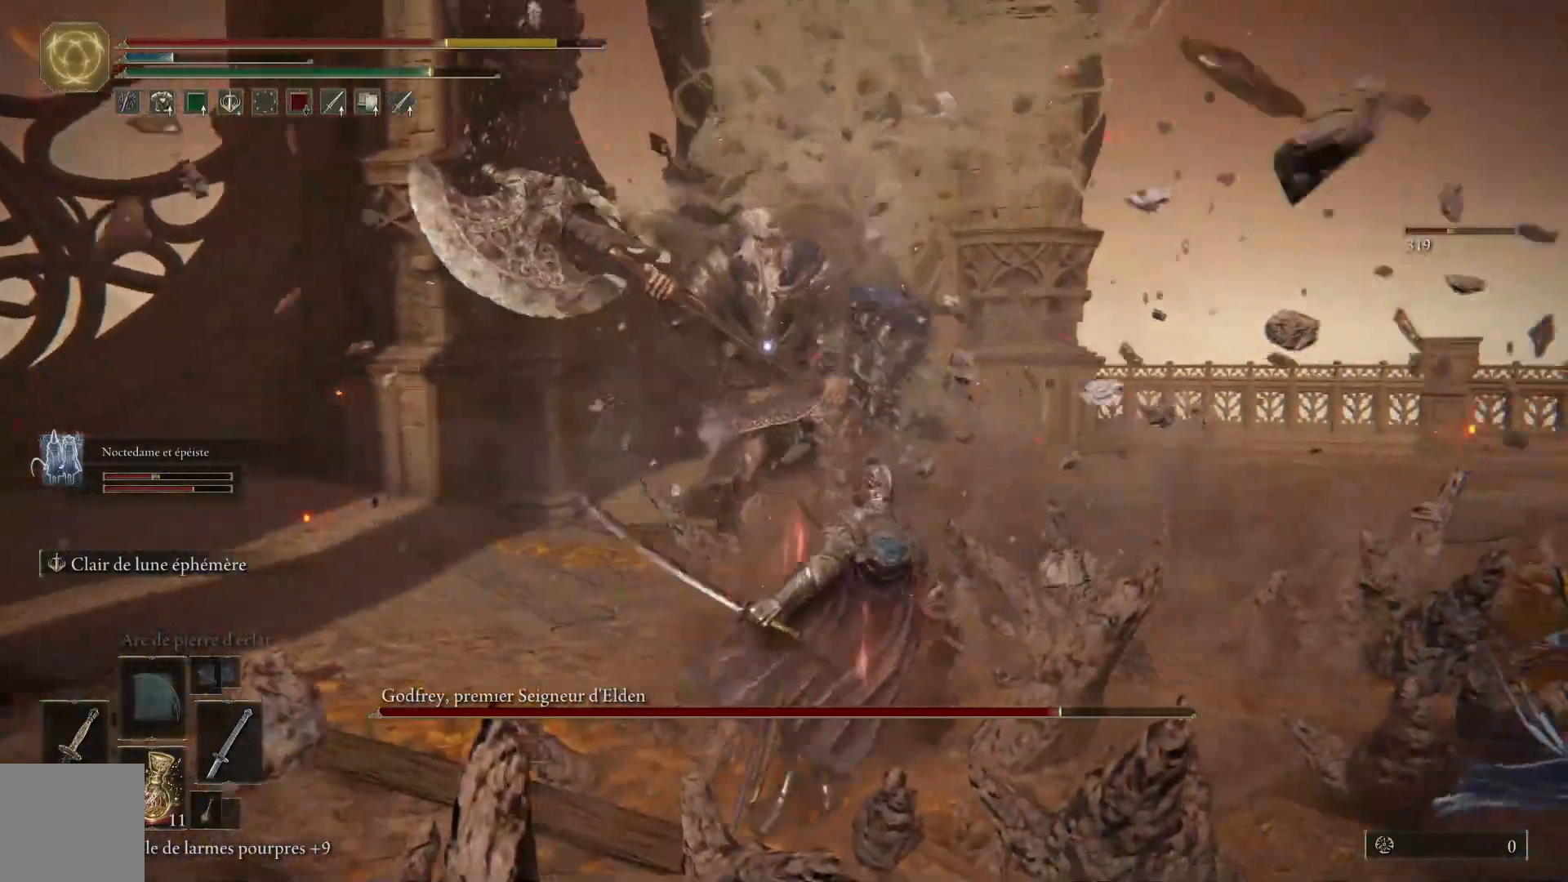
{"dt_ms": 500, "buttons": [], "left_stick": "left", "right_stick": "center", "events": [[100, "left_stick", "left"], [200, "B", "down"], [350, "B", "up"]]}
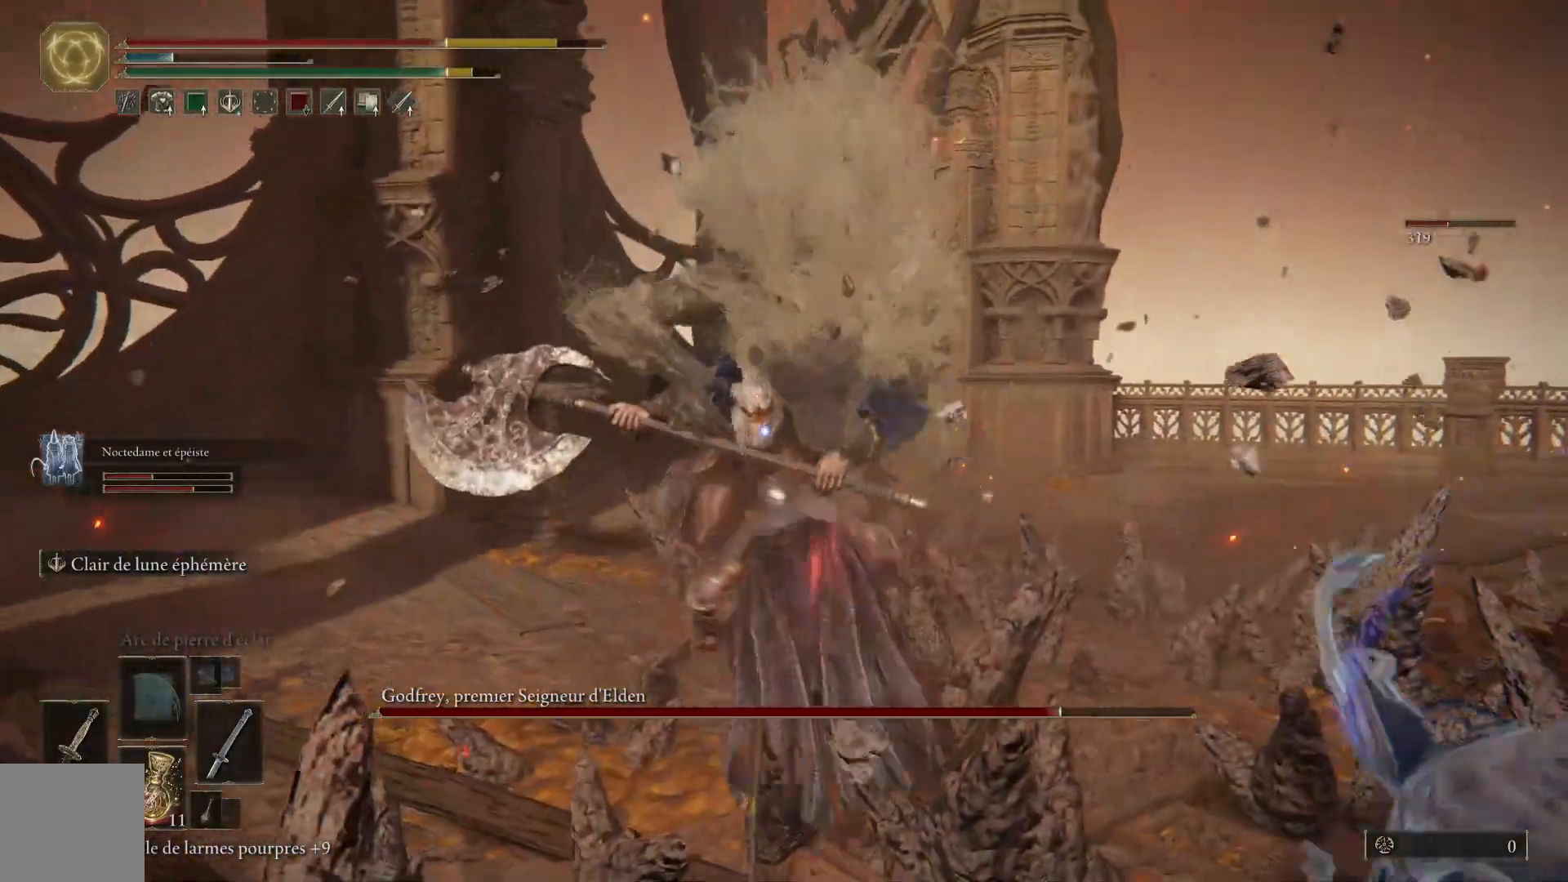
{"dt_ms": 500, "buttons": [], "left_stick": "left", "right_stick": "center", "events": []}
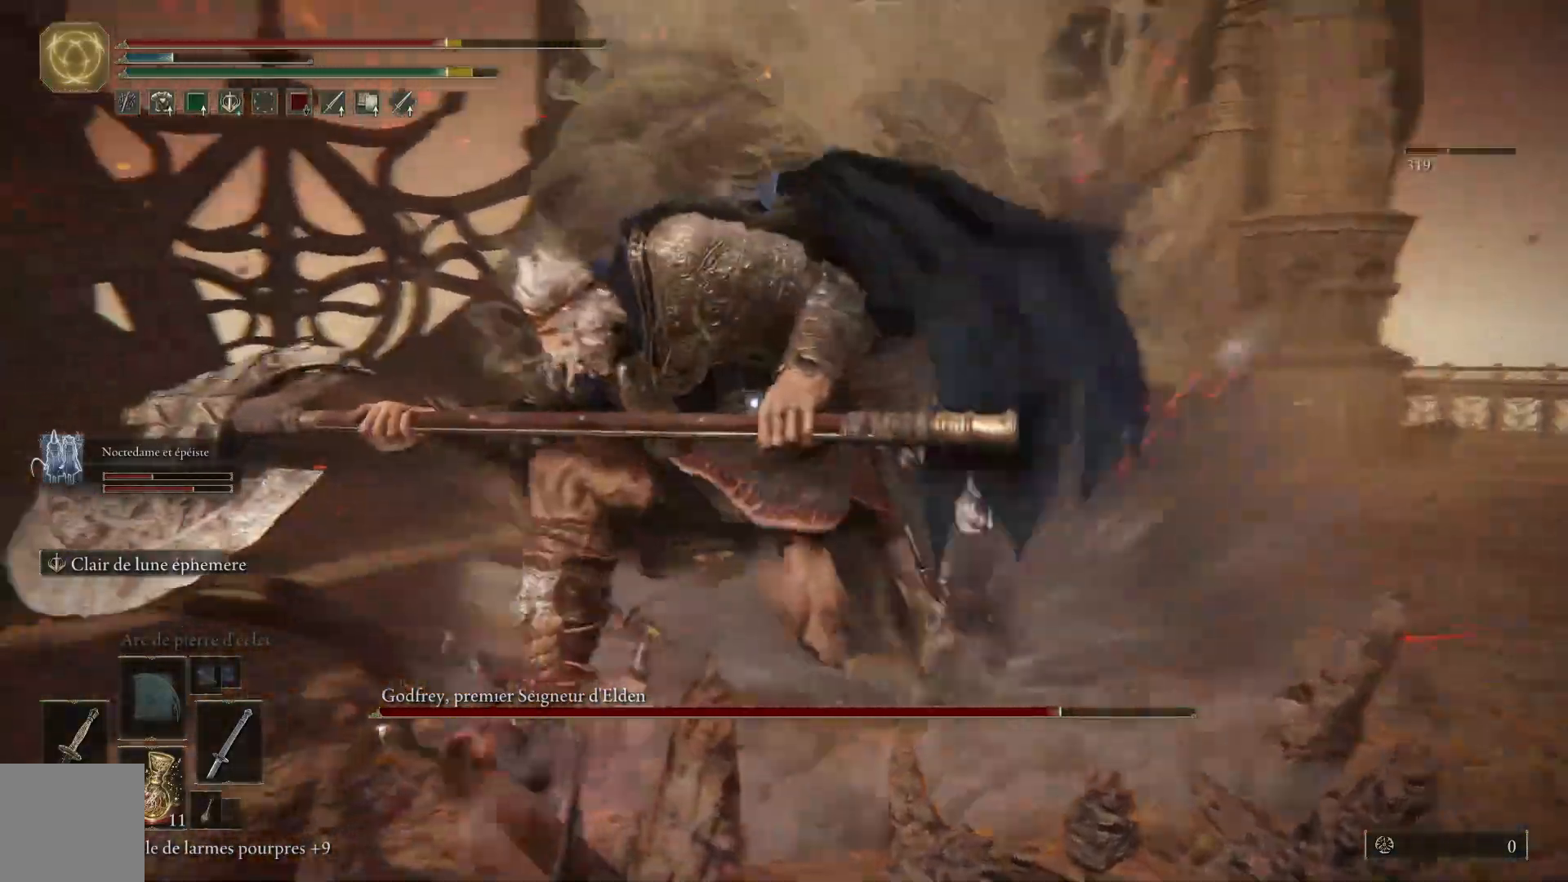
{"dt_ms": 1000, "buttons": [], "left_stick": "up", "right_stick": "center"}
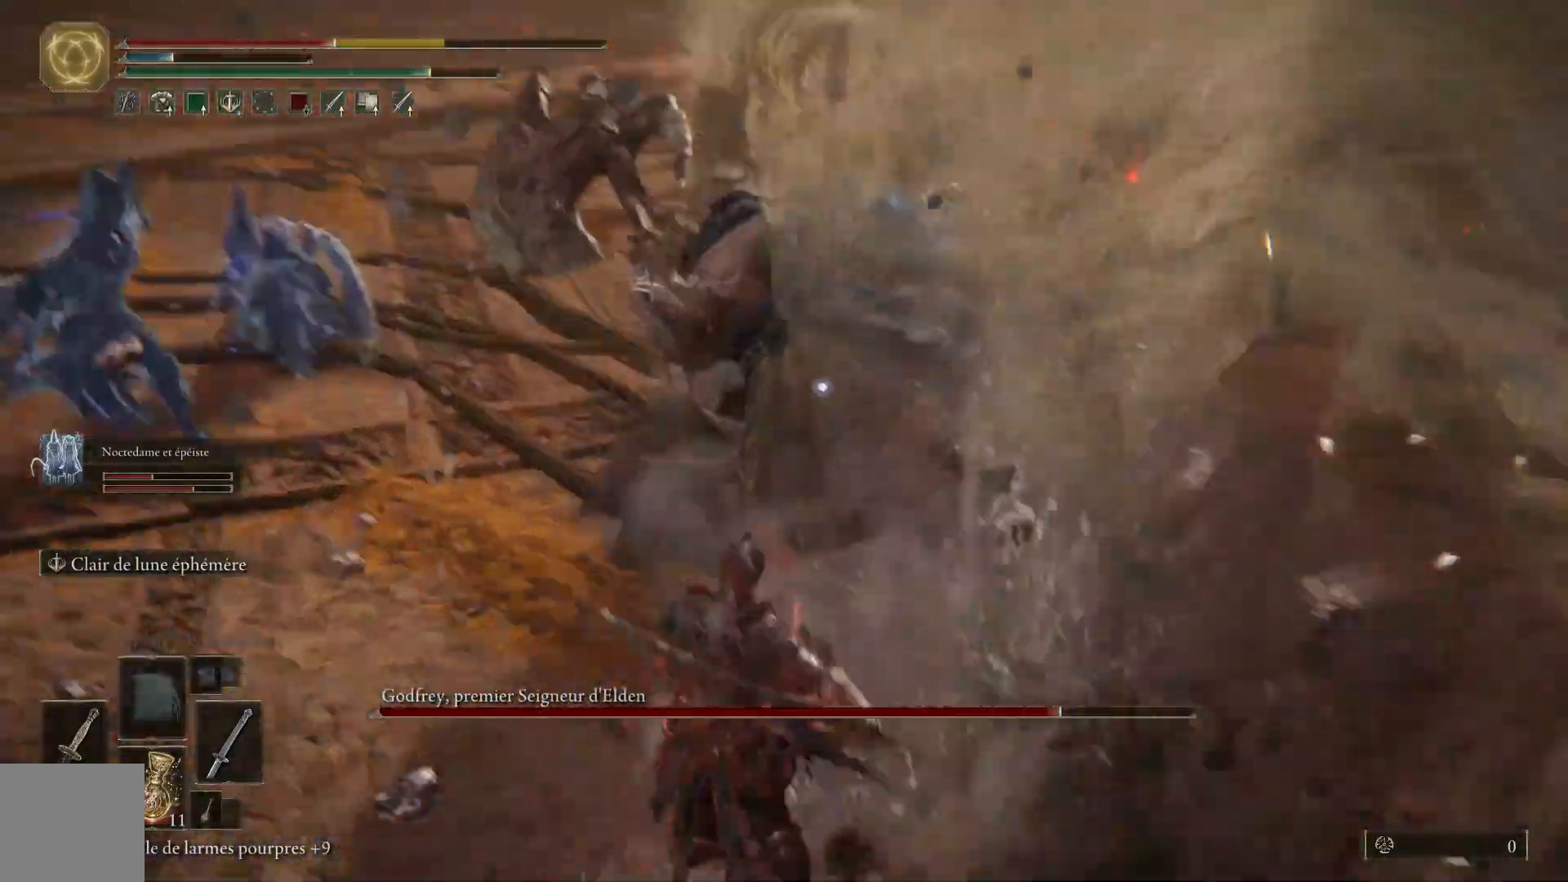
{"dt_ms": 500, "buttons": ["B"], "left_stick": "left", "right_stick": "center", "events": [[83, "left_stick", "up-left"], [250, "left_stick", "left"], [467, "B", "down"]]}
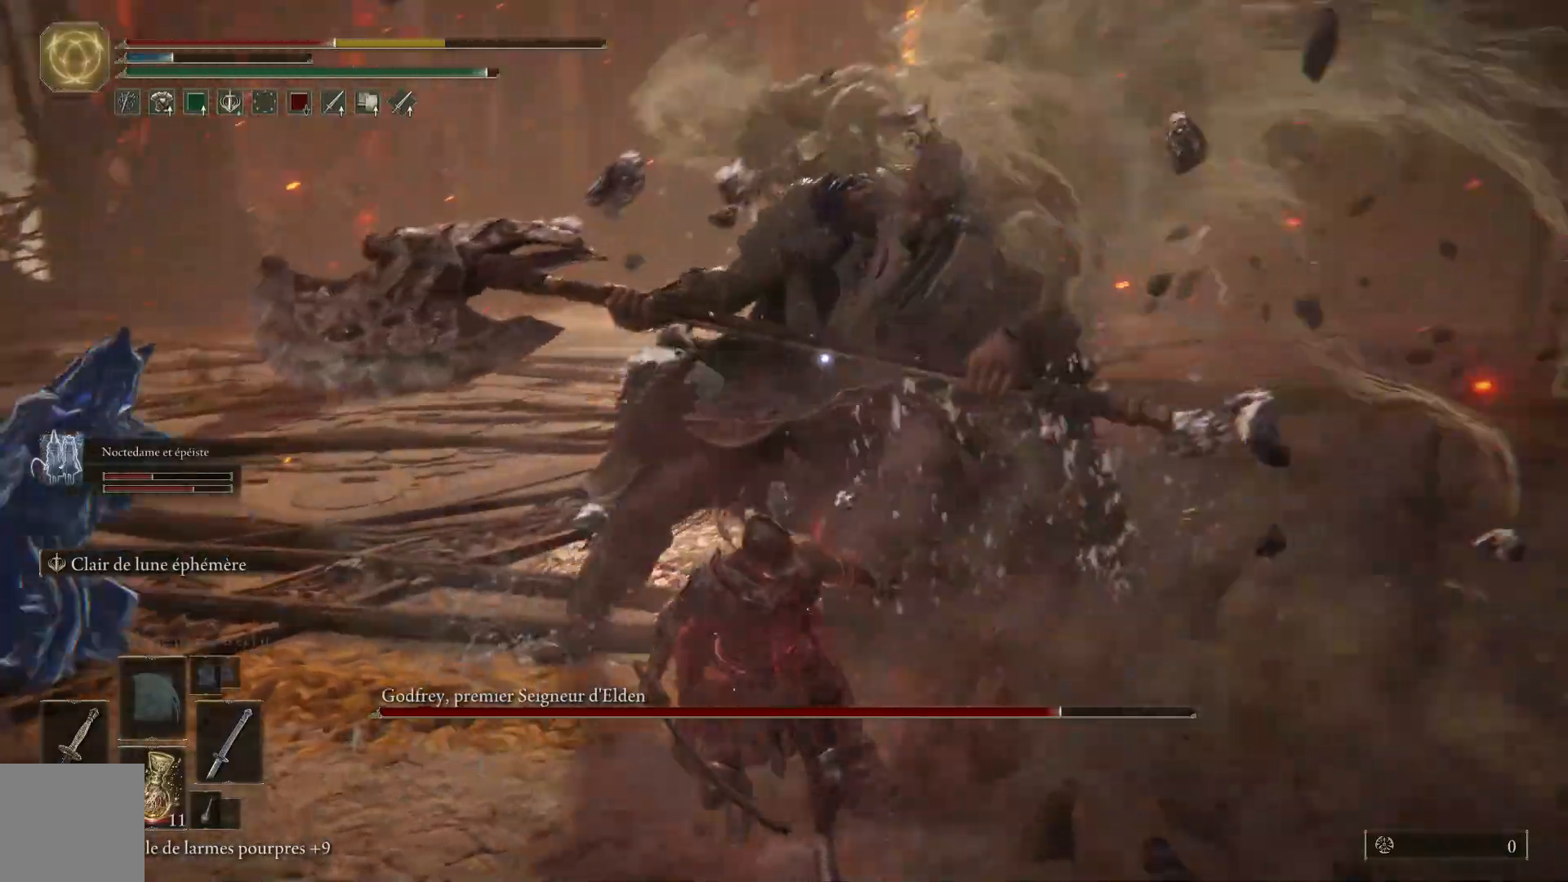
{"dt_ms": 500, "buttons": [], "left_stick": "down-left", "right_stick": "center", "events": [[117, "B", "up"], [217, "left_stick", "down-left"]]}
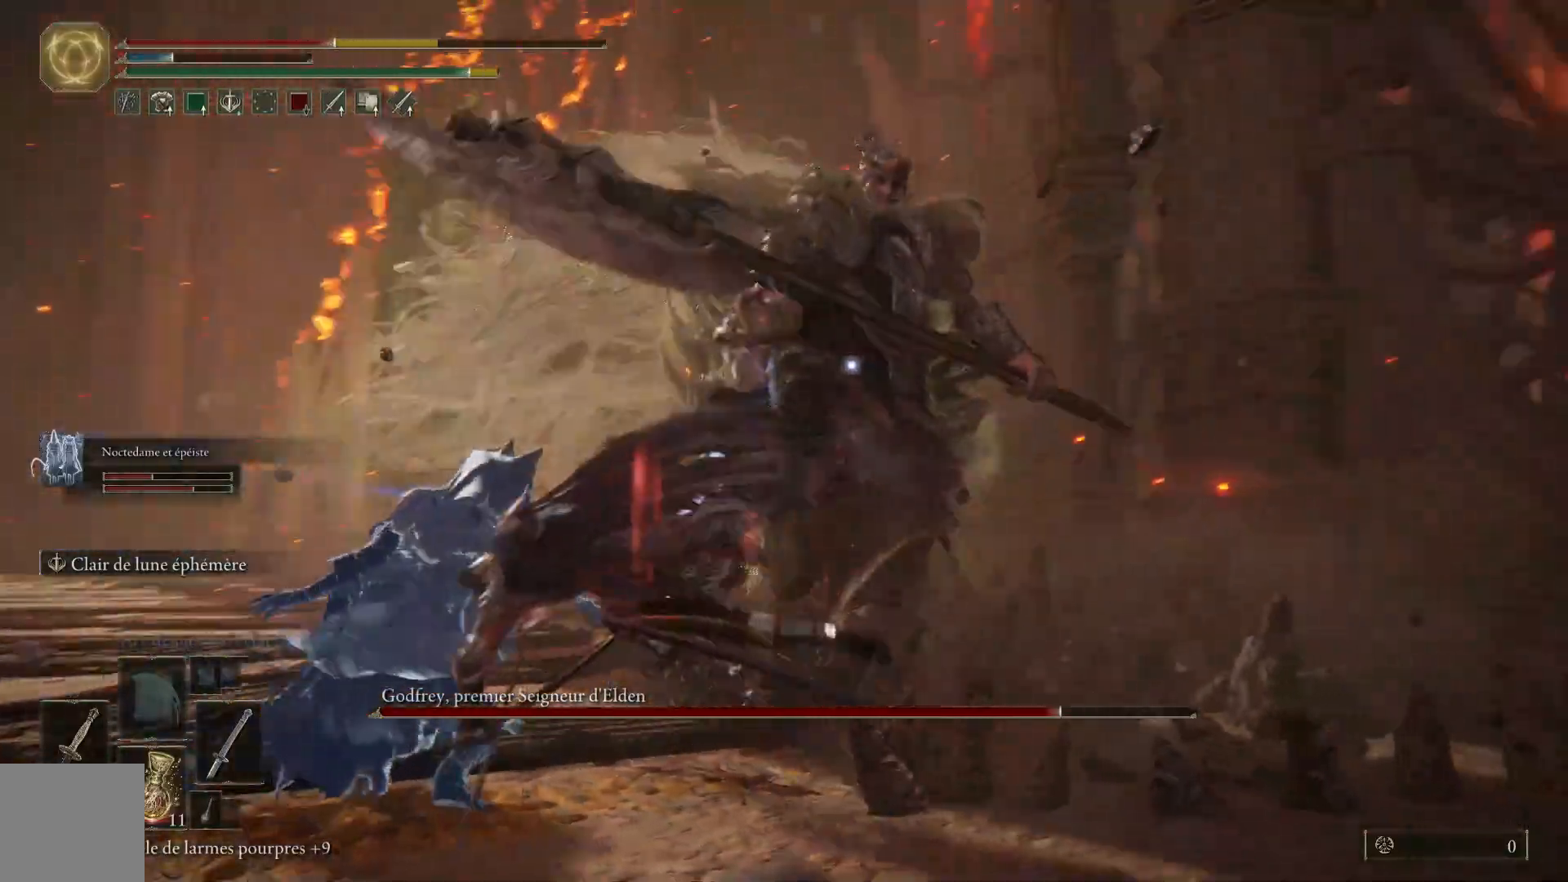
{"dt_ms": 500, "buttons": [], "left_stick": "down", "right_stick": "center", "events": [[283, "B", "down"], [317, "left_stick", "down"], [417, "B", "up"]]}
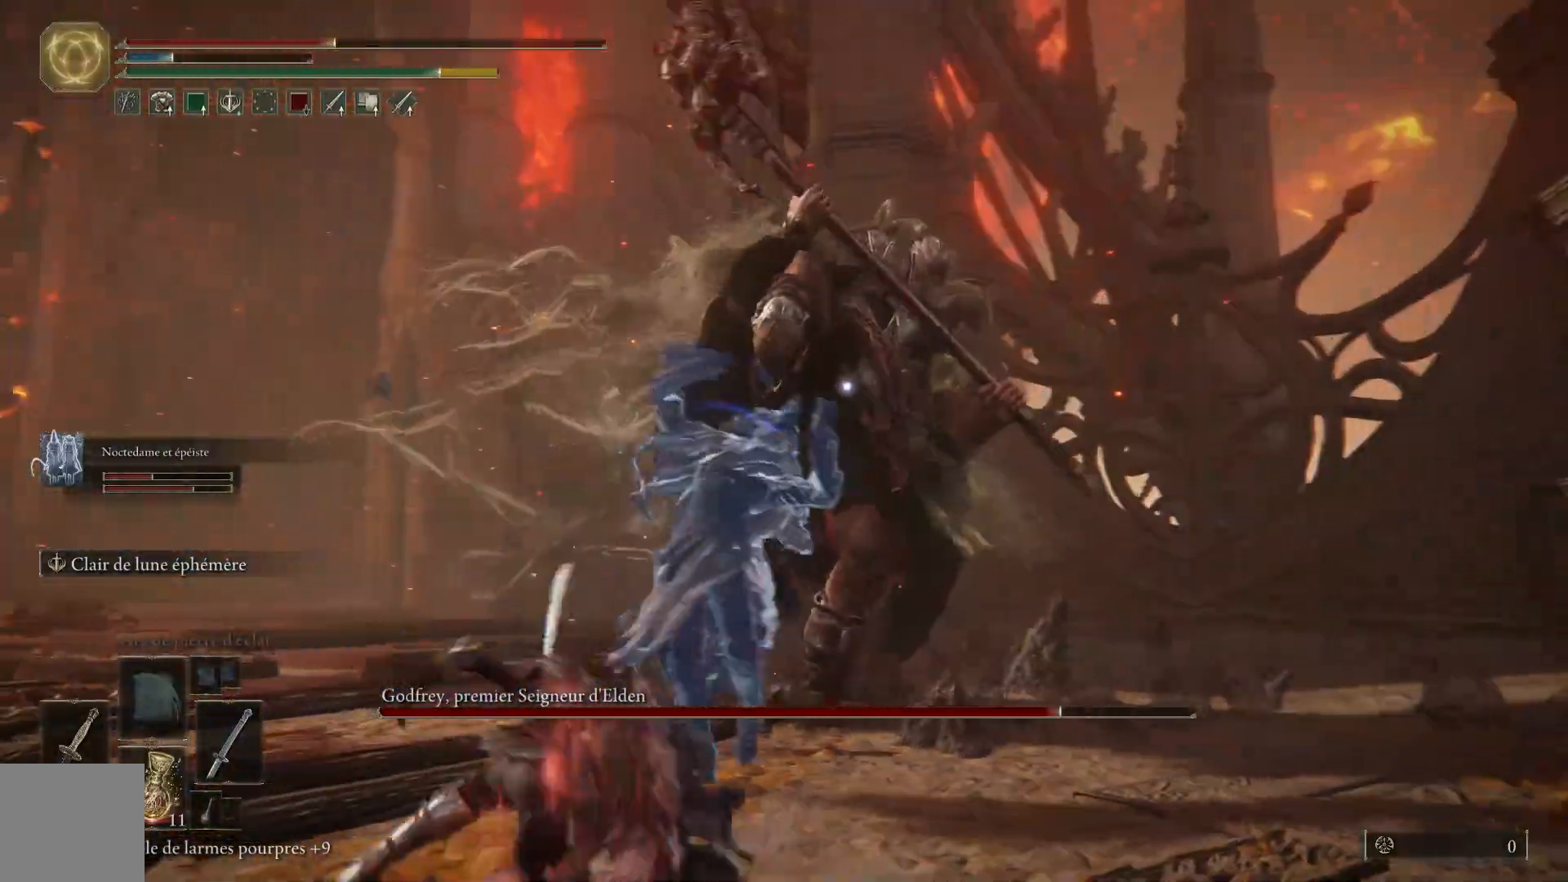
{"dt_ms": 500, "buttons": [], "left_stick": "down", "right_stick": "center", "events": []}
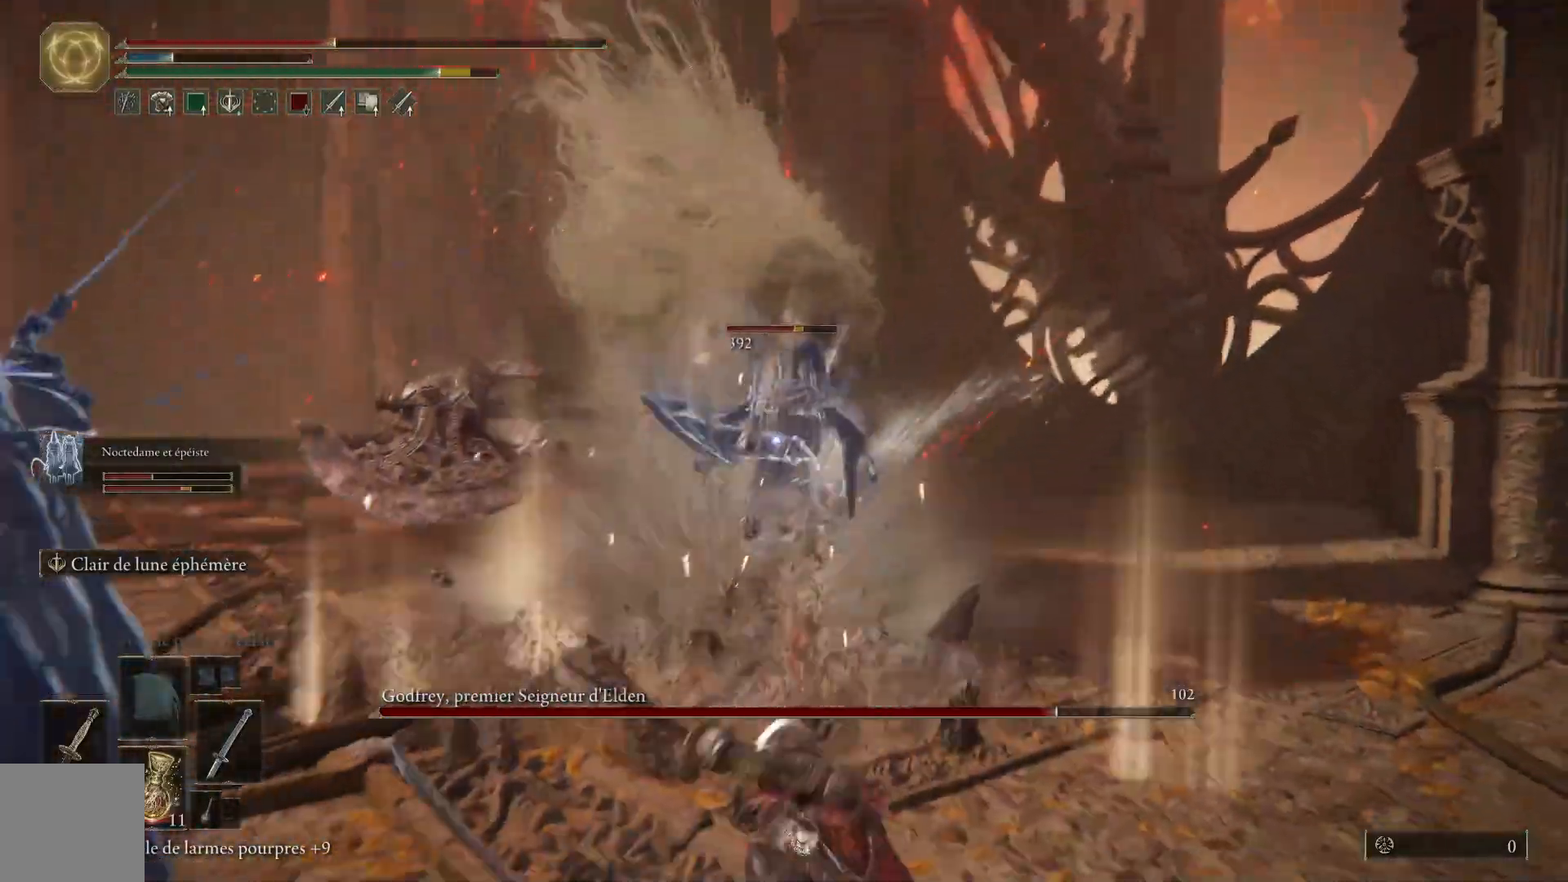
{"dt_ms": 500, "buttons": [], "left_stick": "down", "right_stick": "center", "events": [[217, "B", "down"], [317, "B", "up"]]}
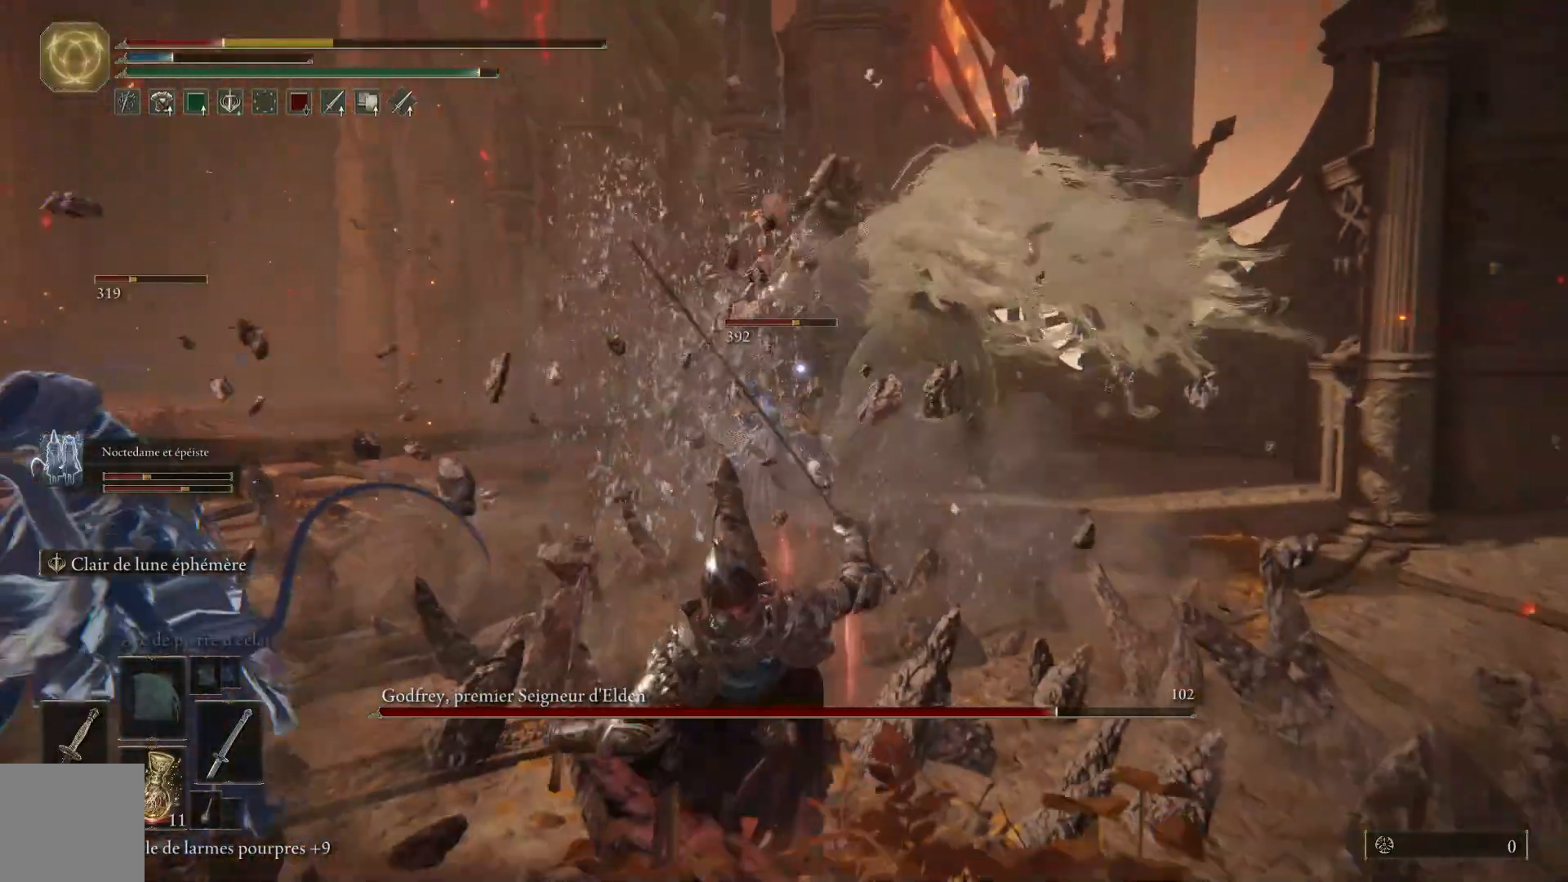
{"dt_ms": 500, "buttons": [], "left_stick": "down", "right_stick": "center", "events": [[167, "B", "down"], [300, "B", "up"]]}
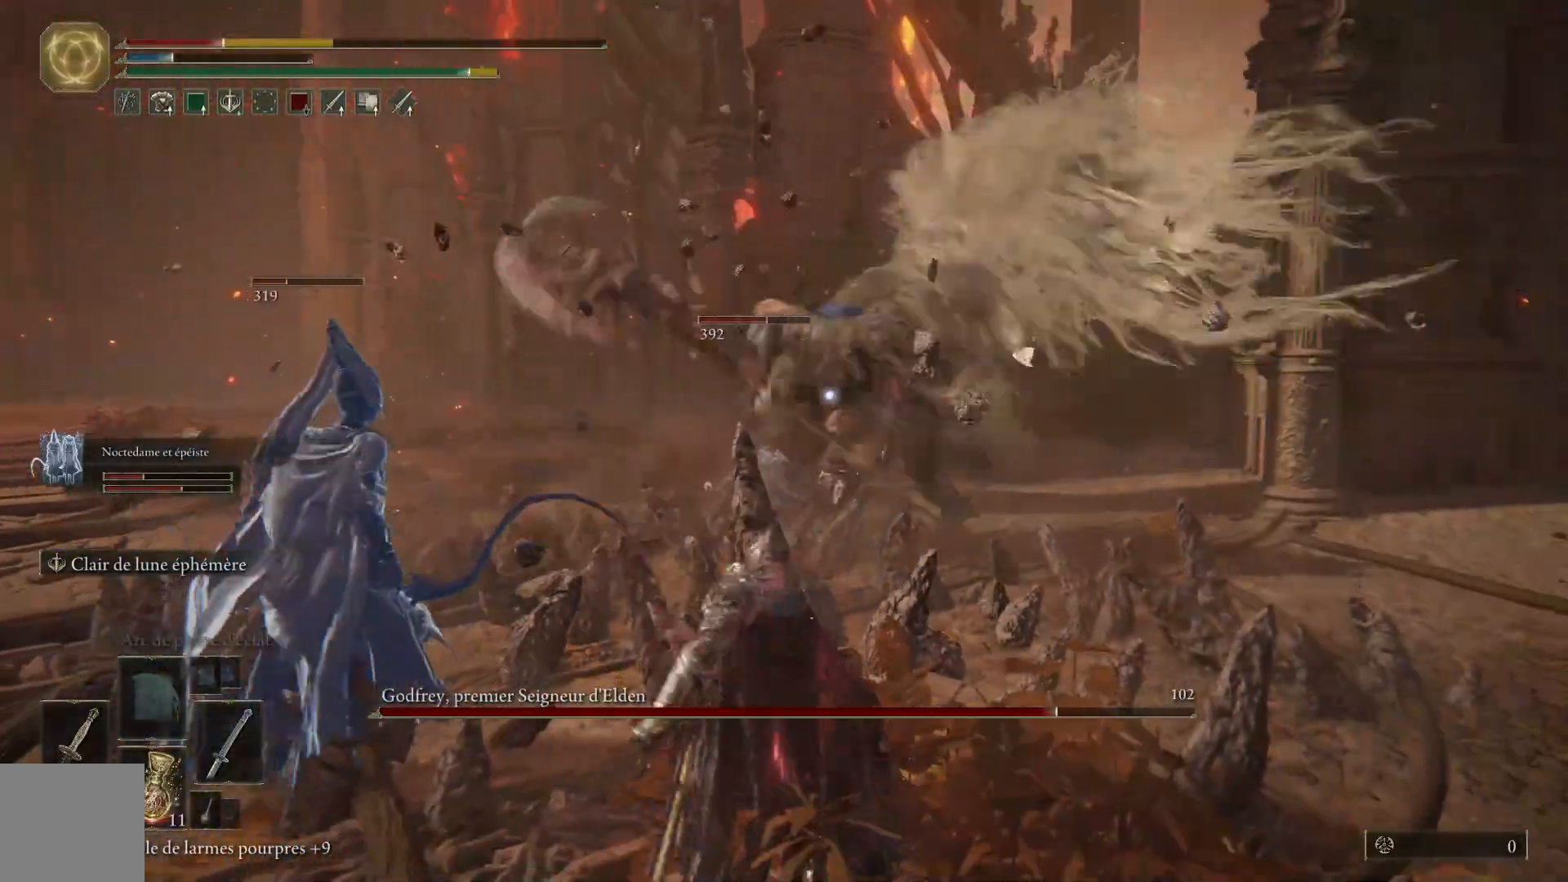
{"dt_ms": 500, "buttons": ["B"], "left_stick": "down", "right_stick": "center", "events": [[483, "B", "down"]]}
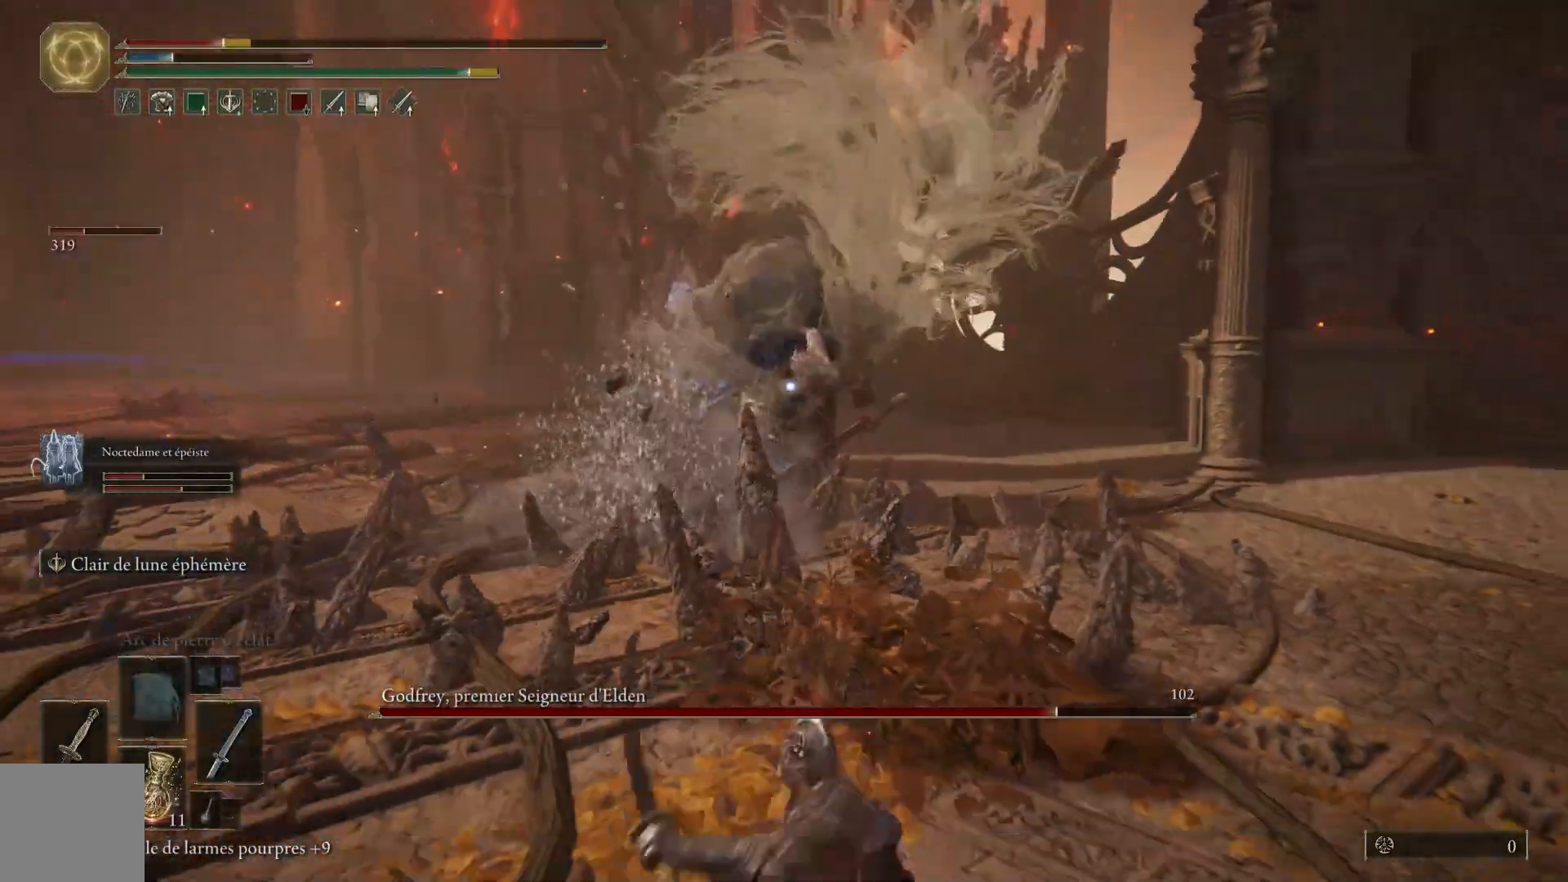
{"dt_ms": 500, "buttons": [], "left_stick": "down", "right_stick": "center", "events": [[117, "B", "up"]]}
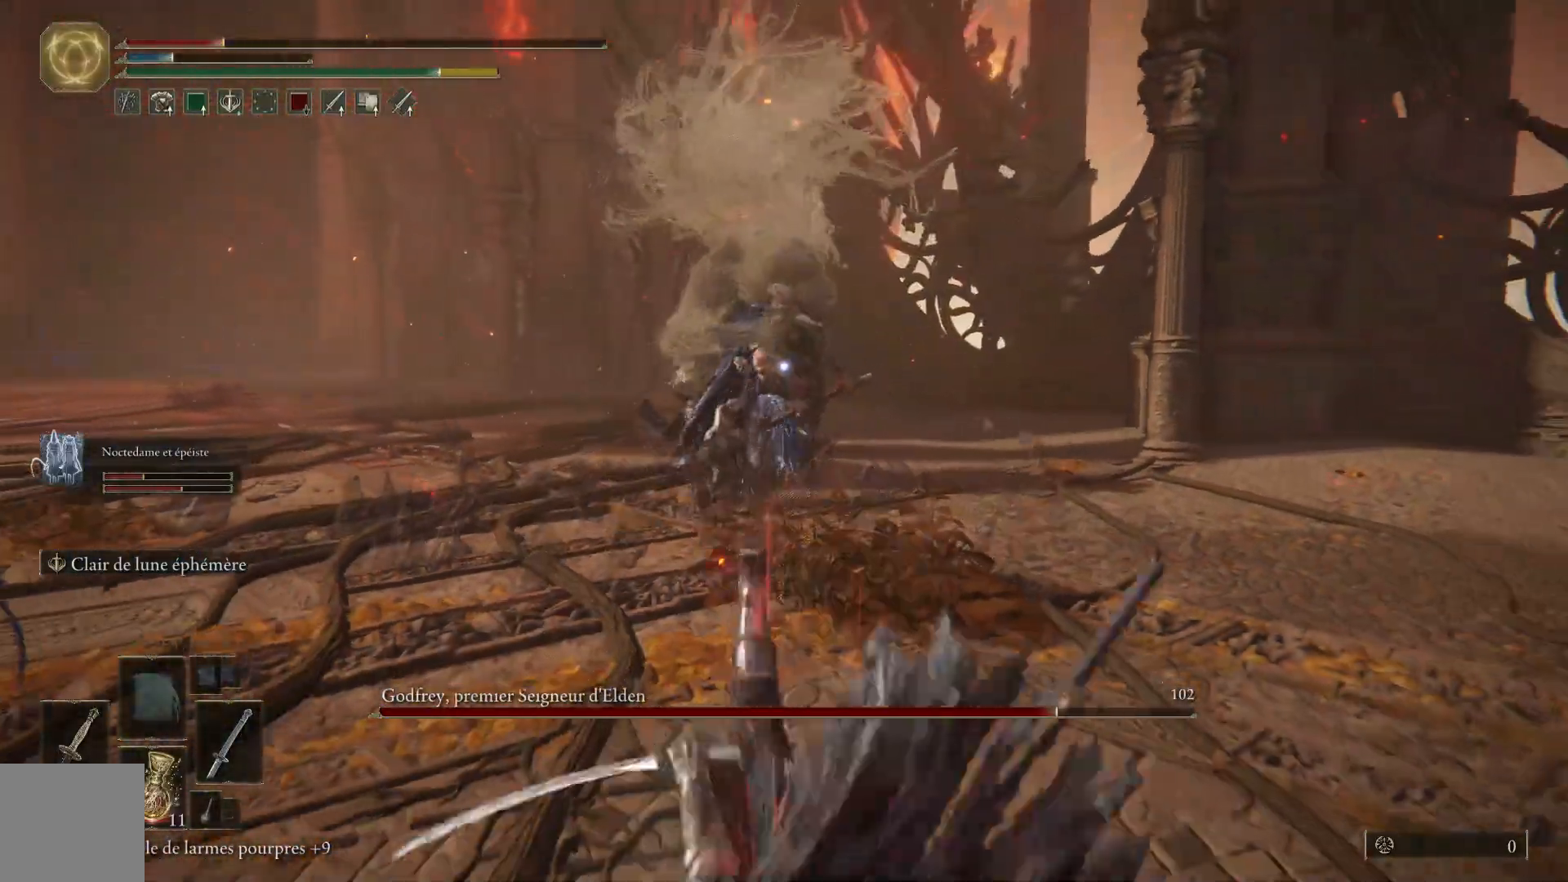
{"dt_ms": 500, "buttons": [], "left_stick": "down", "right_stick": "center", "events": [[250, "X", "down"], [350, "X", "up"]]}
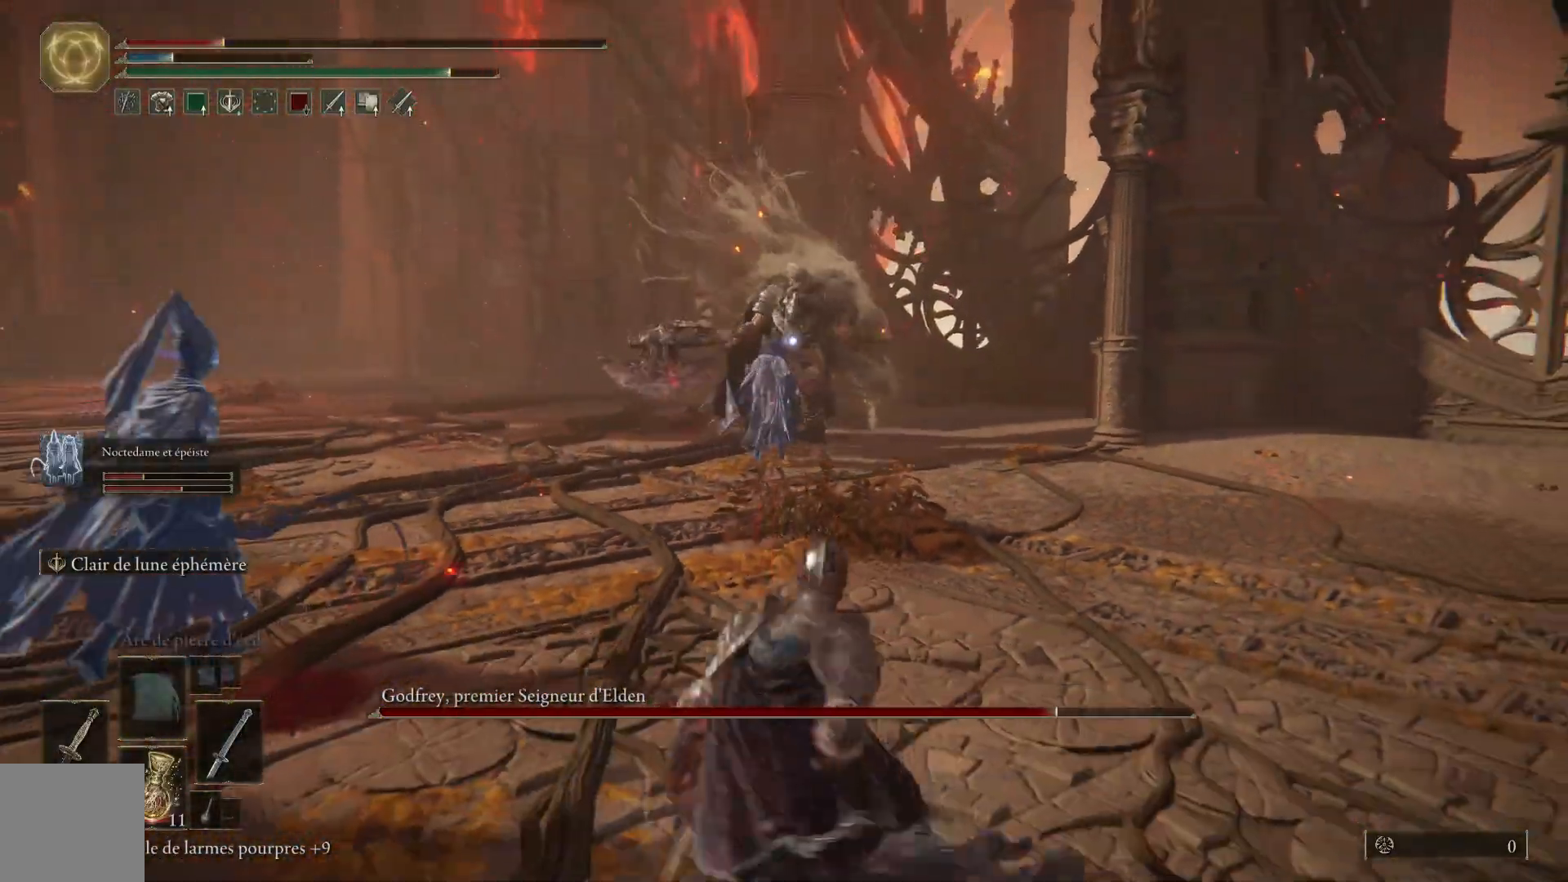
{"dt_ms": 500, "buttons": [], "left_stick": "down", "right_stick": "center", "events": []}
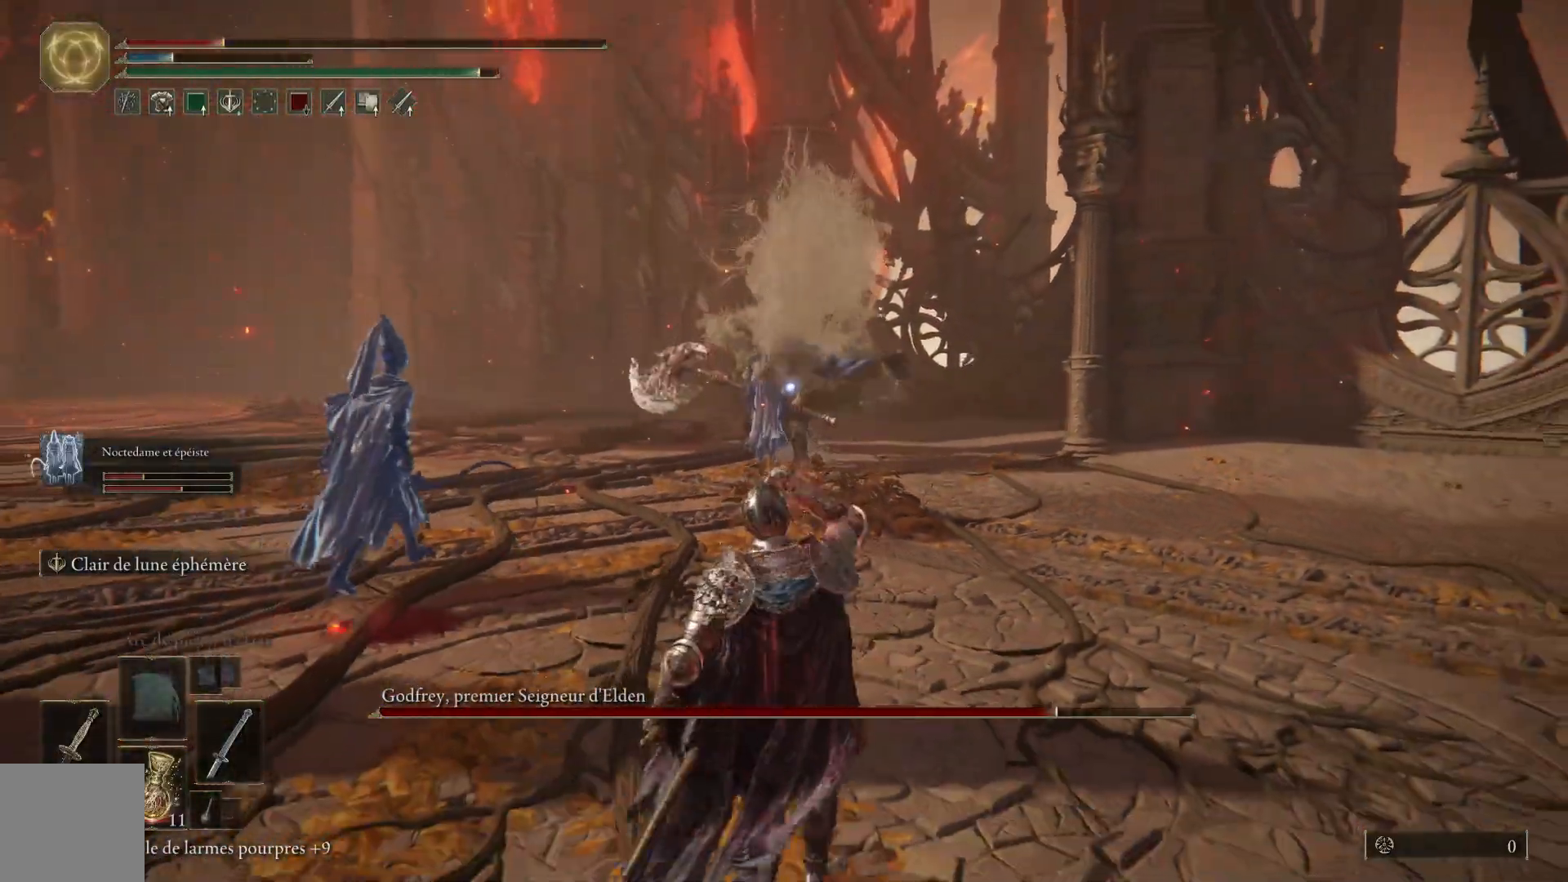
{"dt_ms": 500, "buttons": [], "left_stick": "down", "right_stick": "center", "events": []}
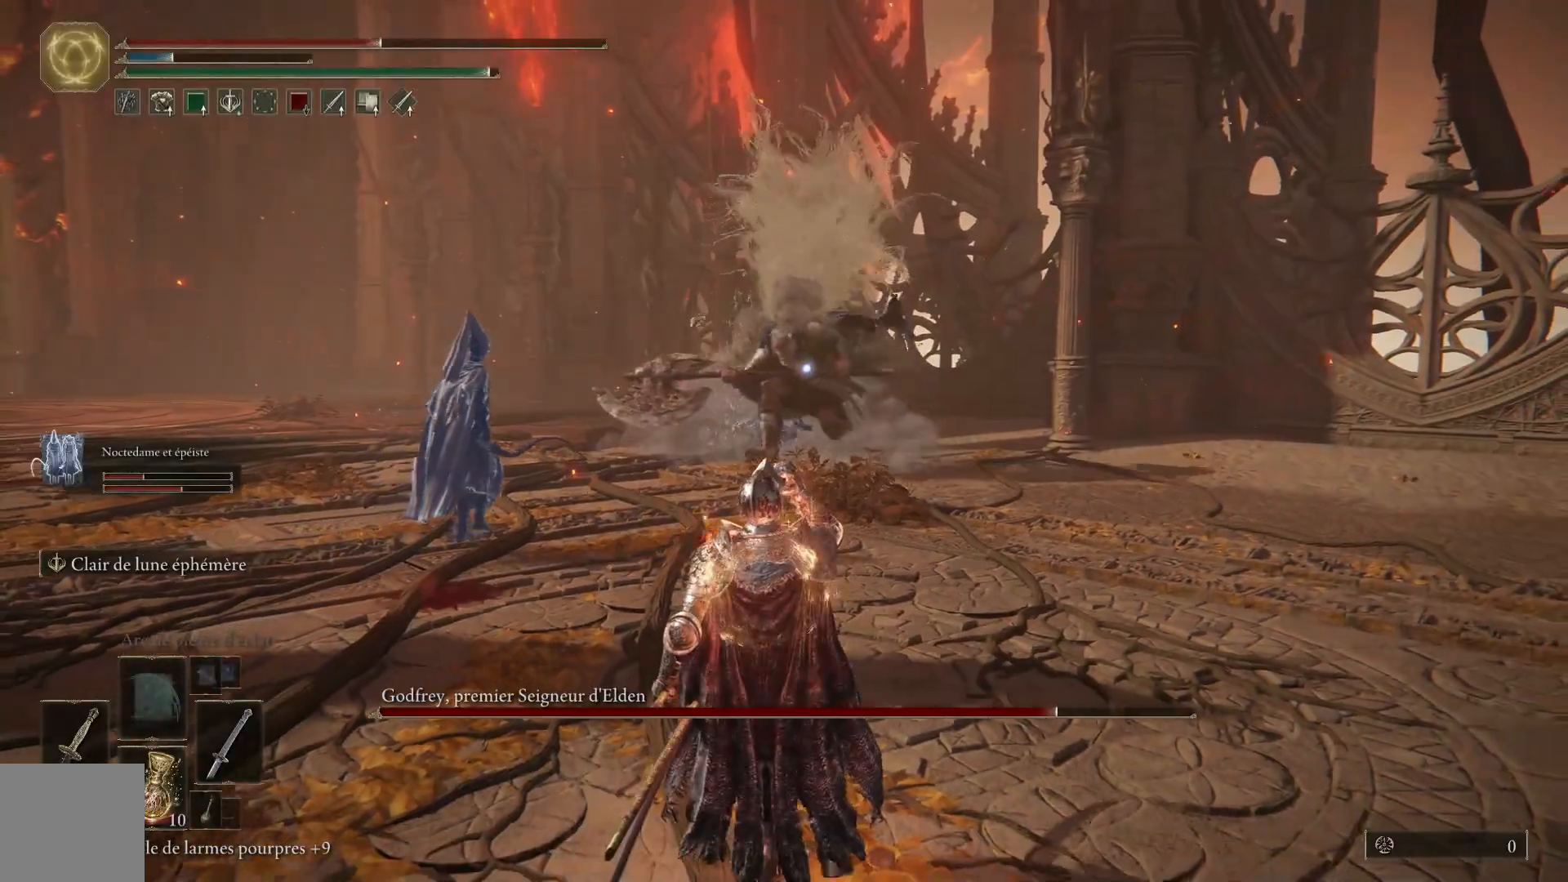
{"dt_ms": 500, "buttons": ["B"], "left_stick": "right", "right_stick": "center", "events": [[200, "left_stick", "down-right"], [400, "left_stick", "right"], [433, "B", "down"]]}
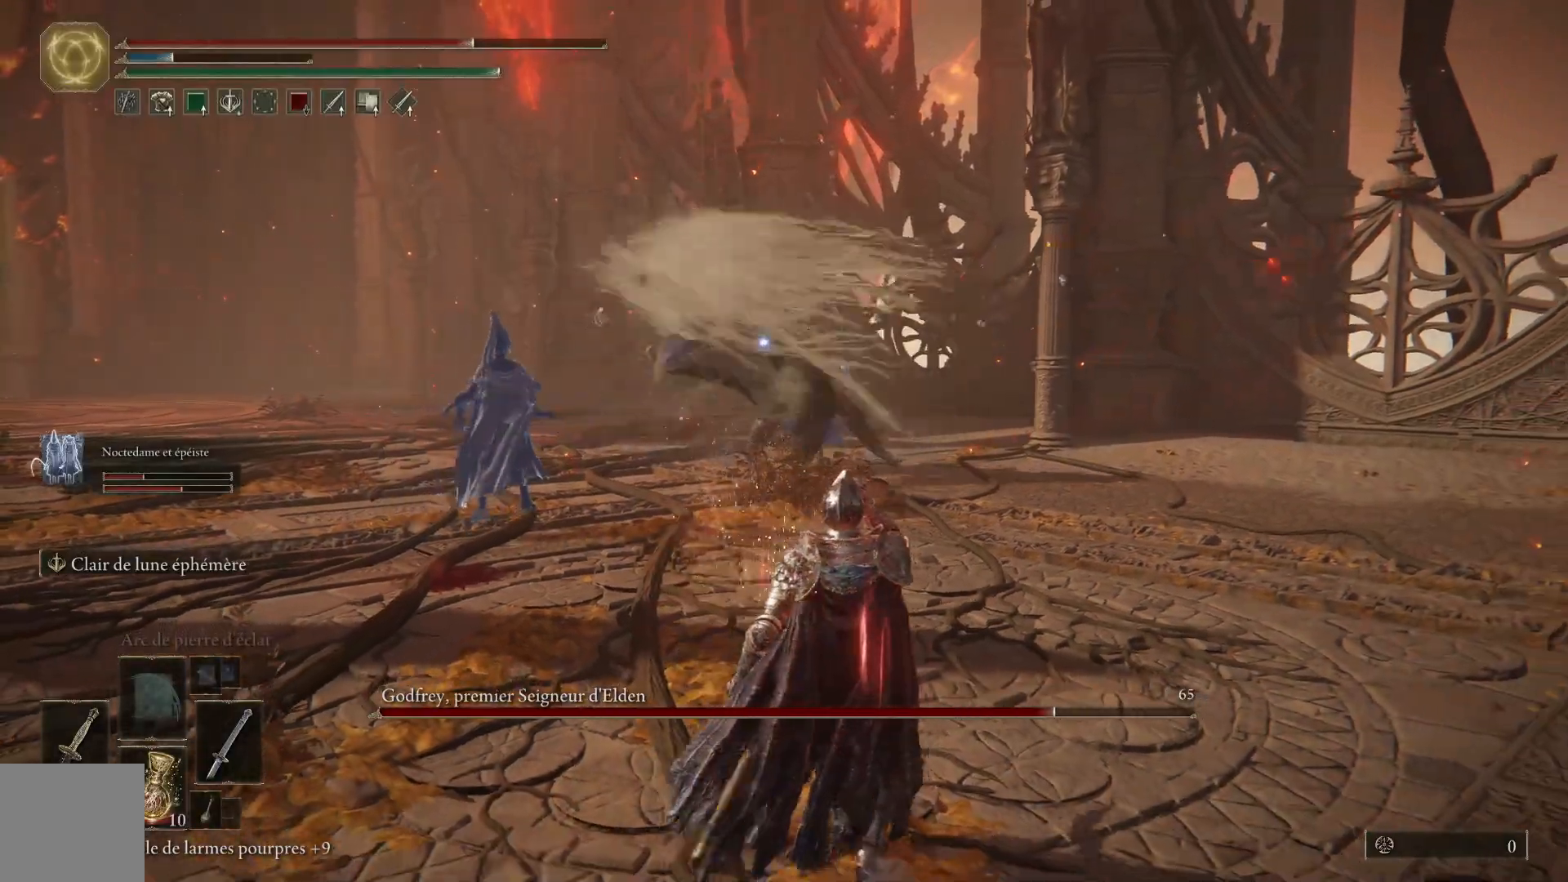
{"dt_ms": 500, "buttons": ["B"], "left_stick": "up", "right_stick": "center", "events": [[50, "left_stick", "up-right"], [500, "left_stick", "up"]]}
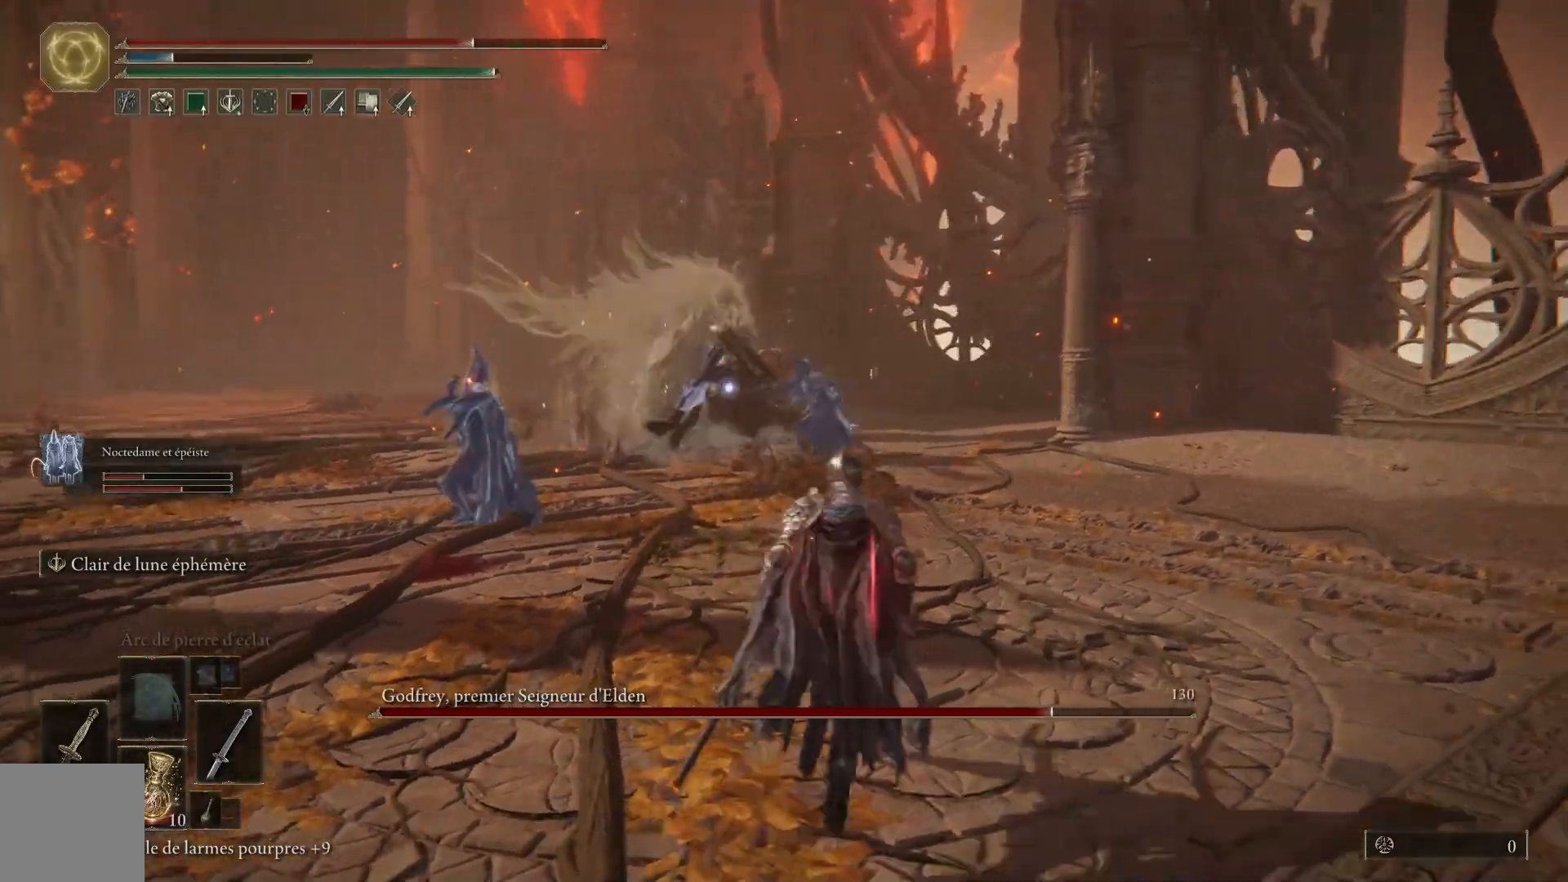
{"dt_ms": 500, "buttons": ["B"], "left_stick": "up", "right_stick": "center", "events": []}
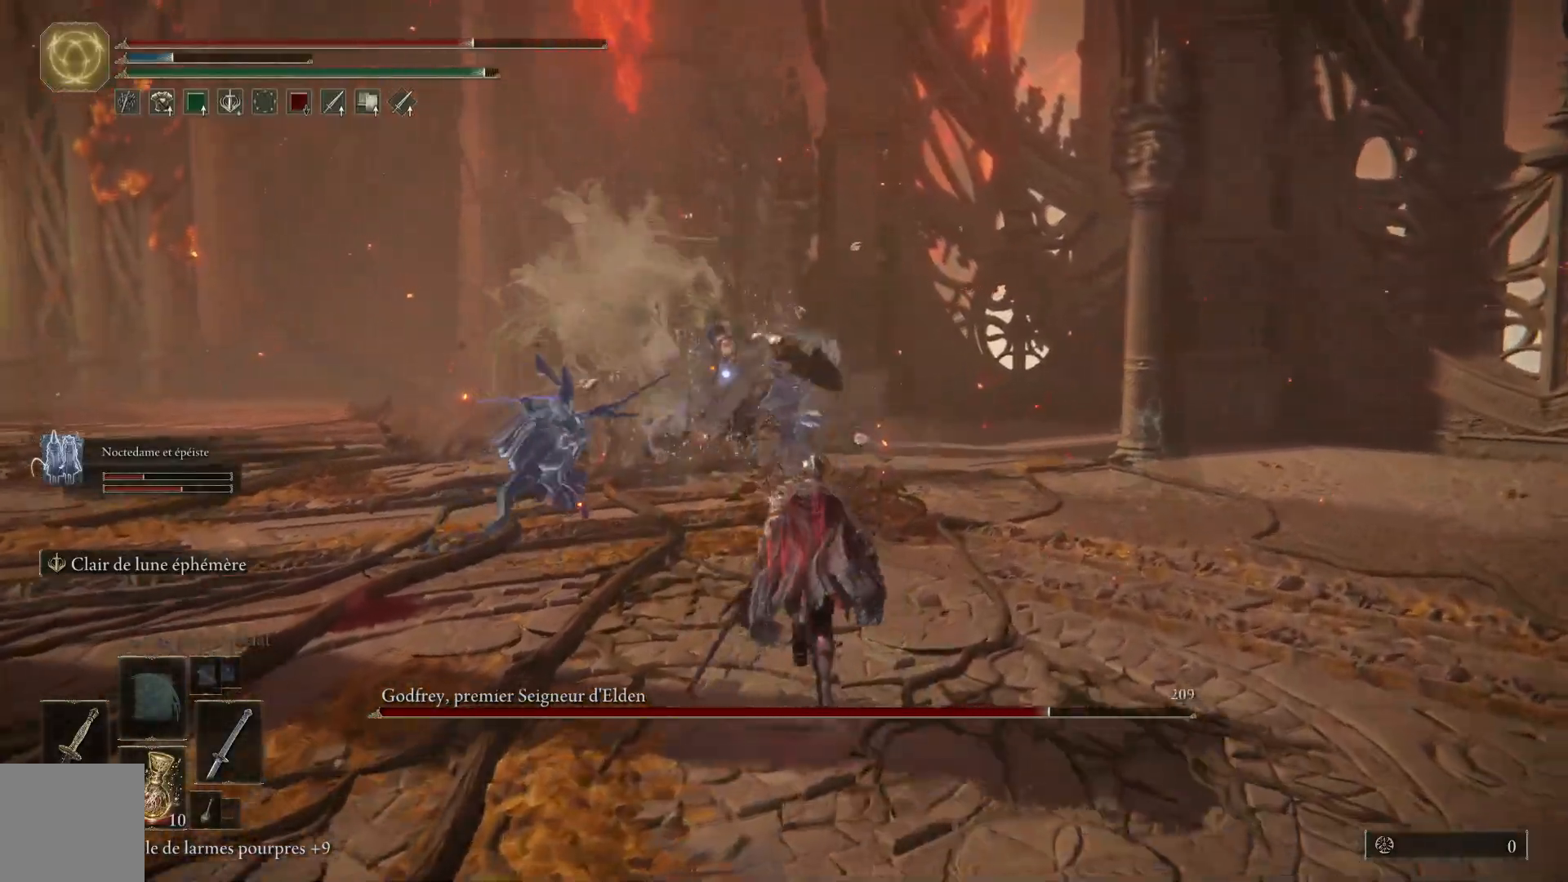
{"dt_ms": 500, "buttons": ["B"], "left_stick": "up", "right_stick": "center", "events": []}
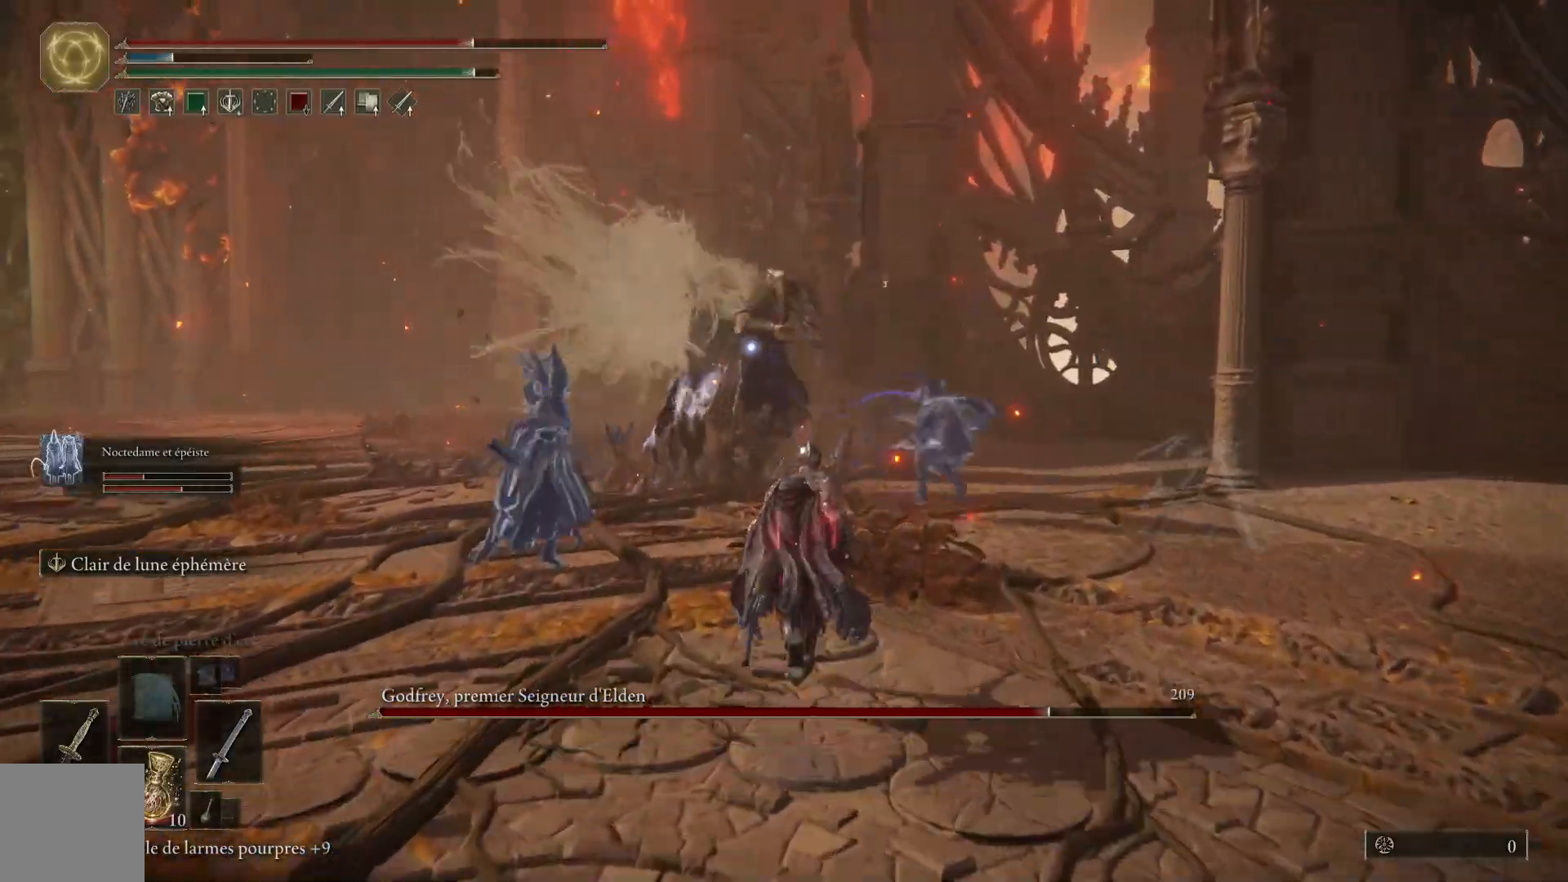
{"dt_ms": 500, "buttons": ["B"], "left_stick": "up", "right_stick": "center", "events": []}
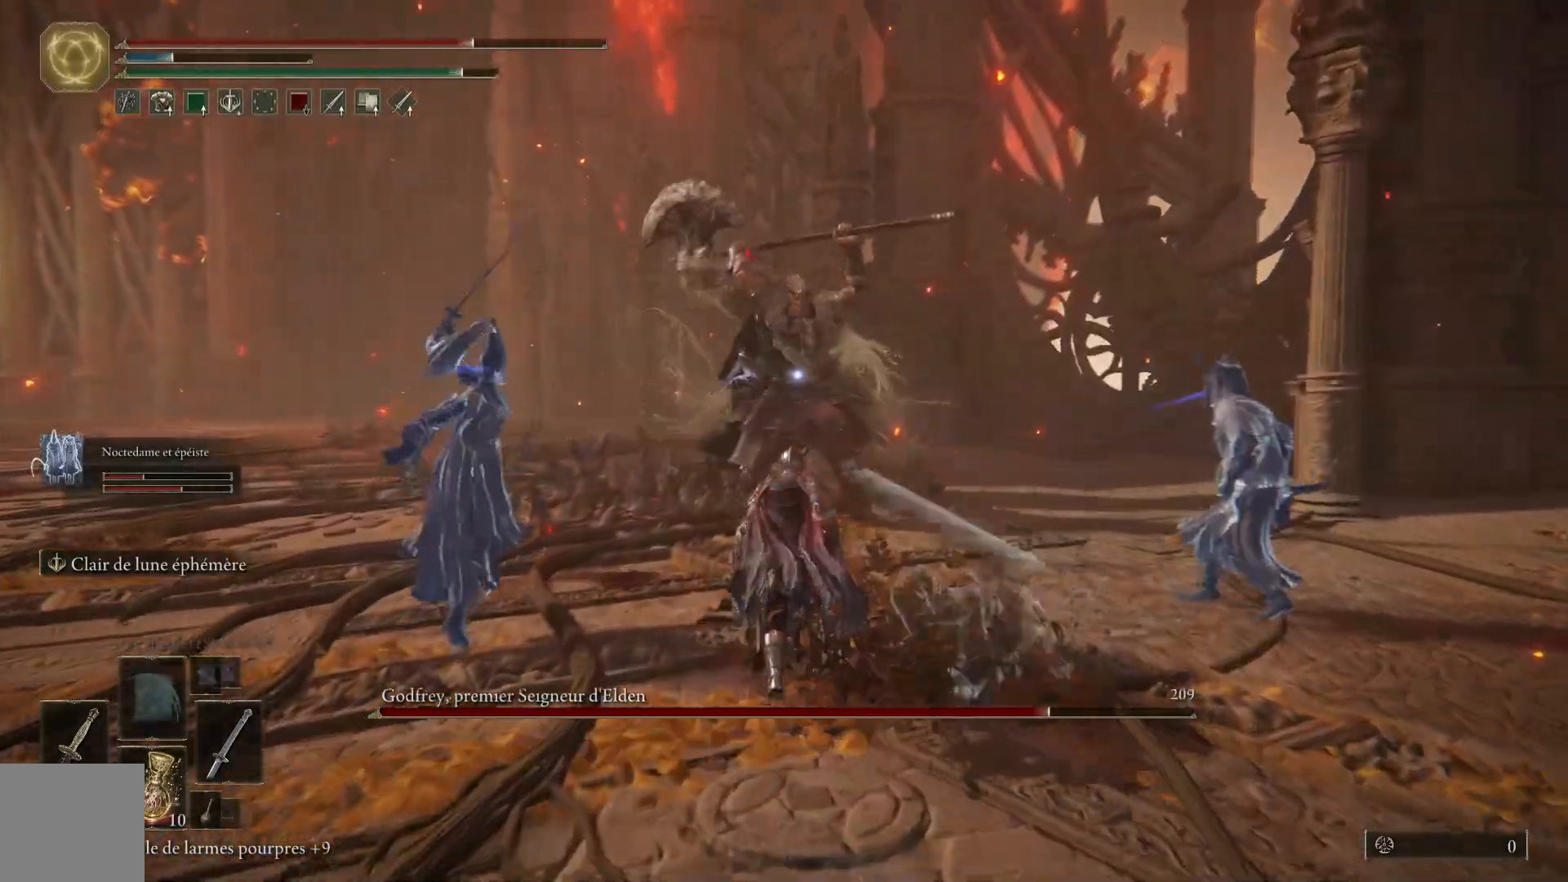
{"dt_ms": 500, "buttons": [], "left_stick": "up-left", "right_stick": "center", "events": [[300, "B", "up"], [367, "B", "down"], [367, "left_stick", "up-left"], [450, "B", "up"]]}
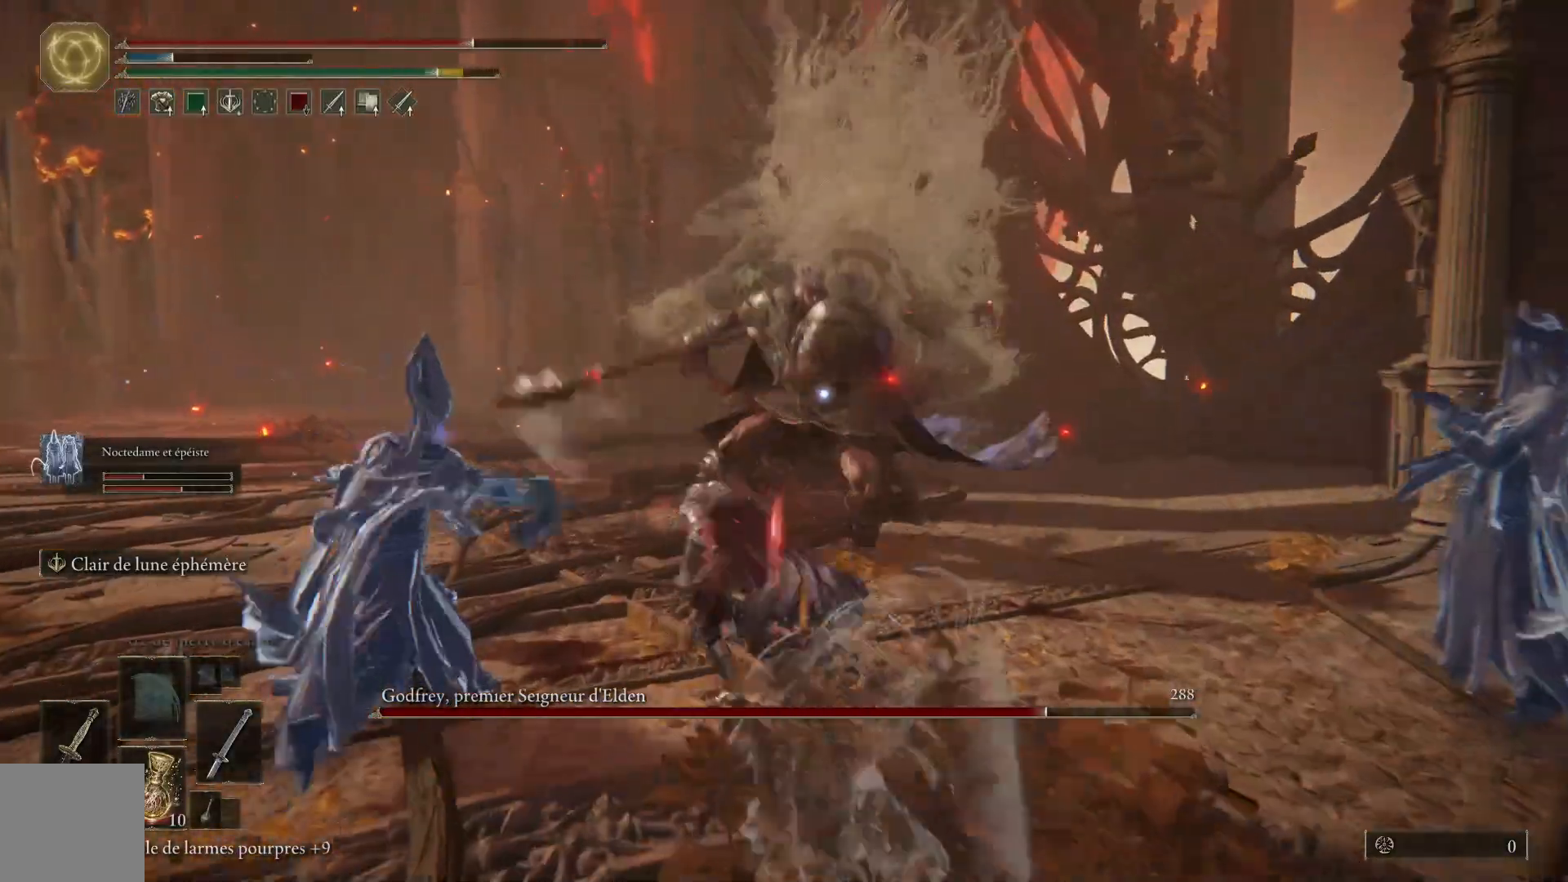
{"dt_ms": 500, "buttons": ["B"], "left_stick": "up", "right_stick": "center", "events": [[150, "left_stick", "up"], [417, "B", "down"]]}
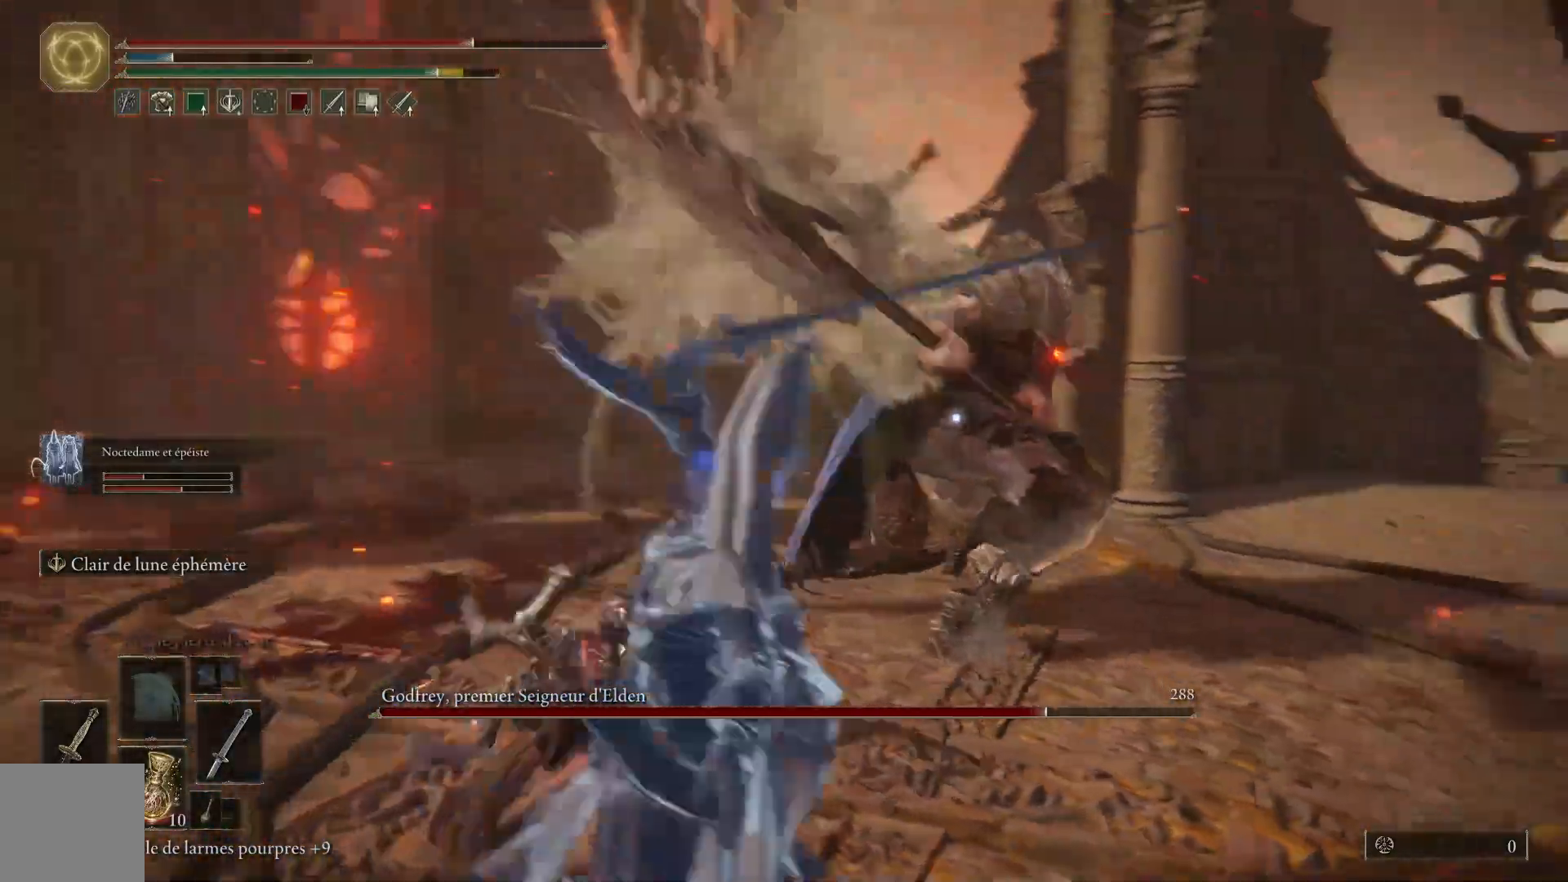
{"dt_ms": 500, "buttons": [], "left_stick": "up", "right_stick": "center", "events": [[33, "B", "up"]]}
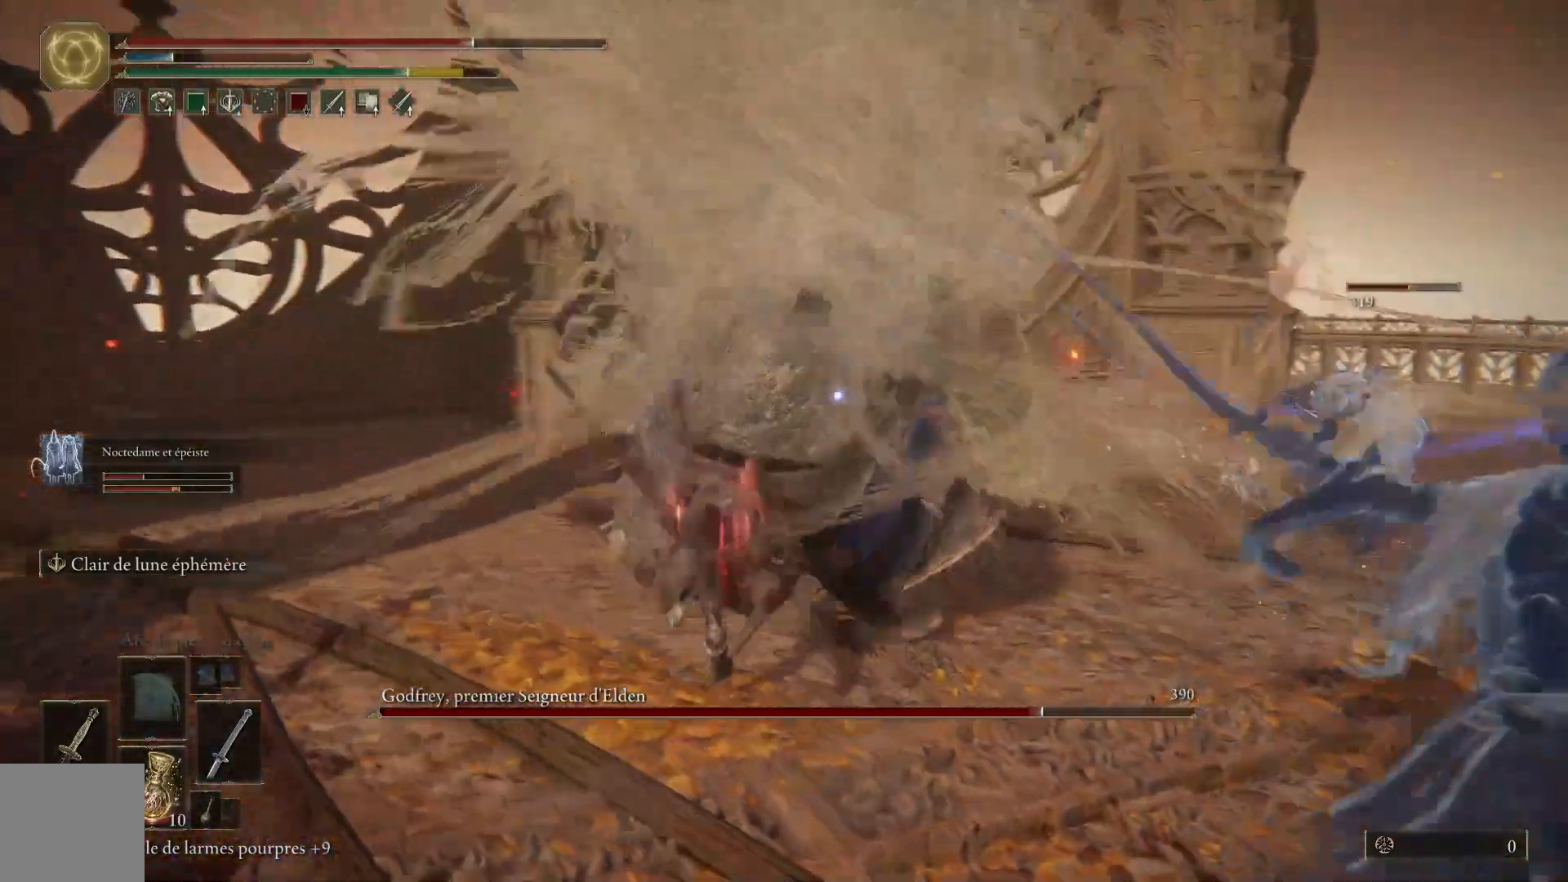
{"dt_ms": 500, "buttons": [], "left_stick": "up", "right_stick": "center", "events": [[133, "L1", "down"], [250, "L1", "up"], [333, "L1", "down"], [467, "L1", "up"]]}
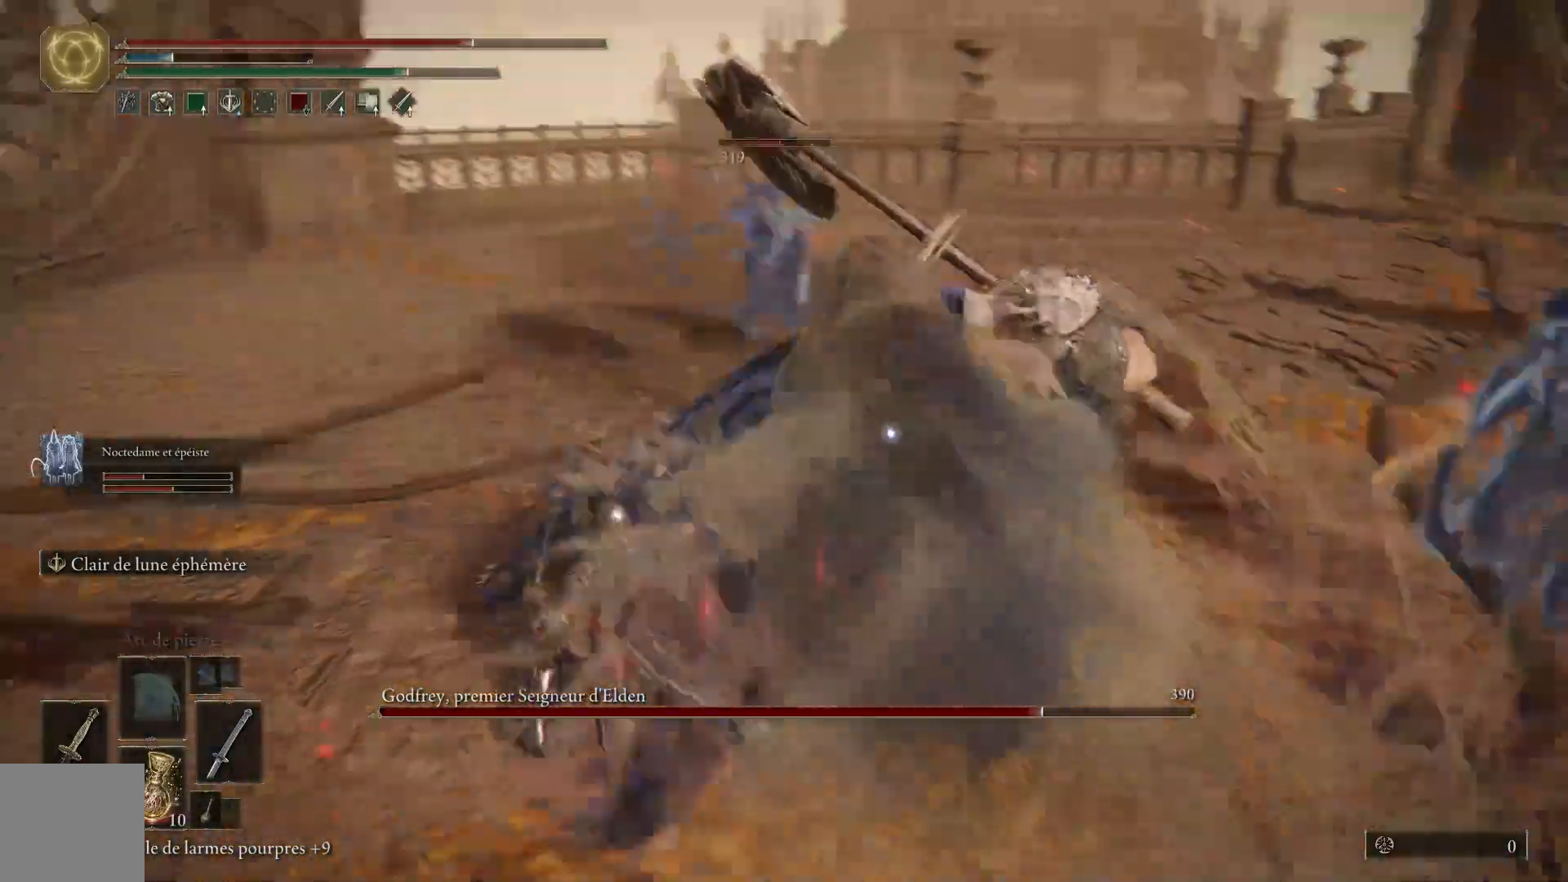
{"dt_ms": 500, "buttons": ["L1"], "left_stick": "up-right", "right_stick": "center", "events": [[17, "L1", "down"], [67, "left_stick", "up-right"], [133, "L1", "up"], [217, "L1", "down"], [333, "L1", "up"], [400, "L1", "down"]]}
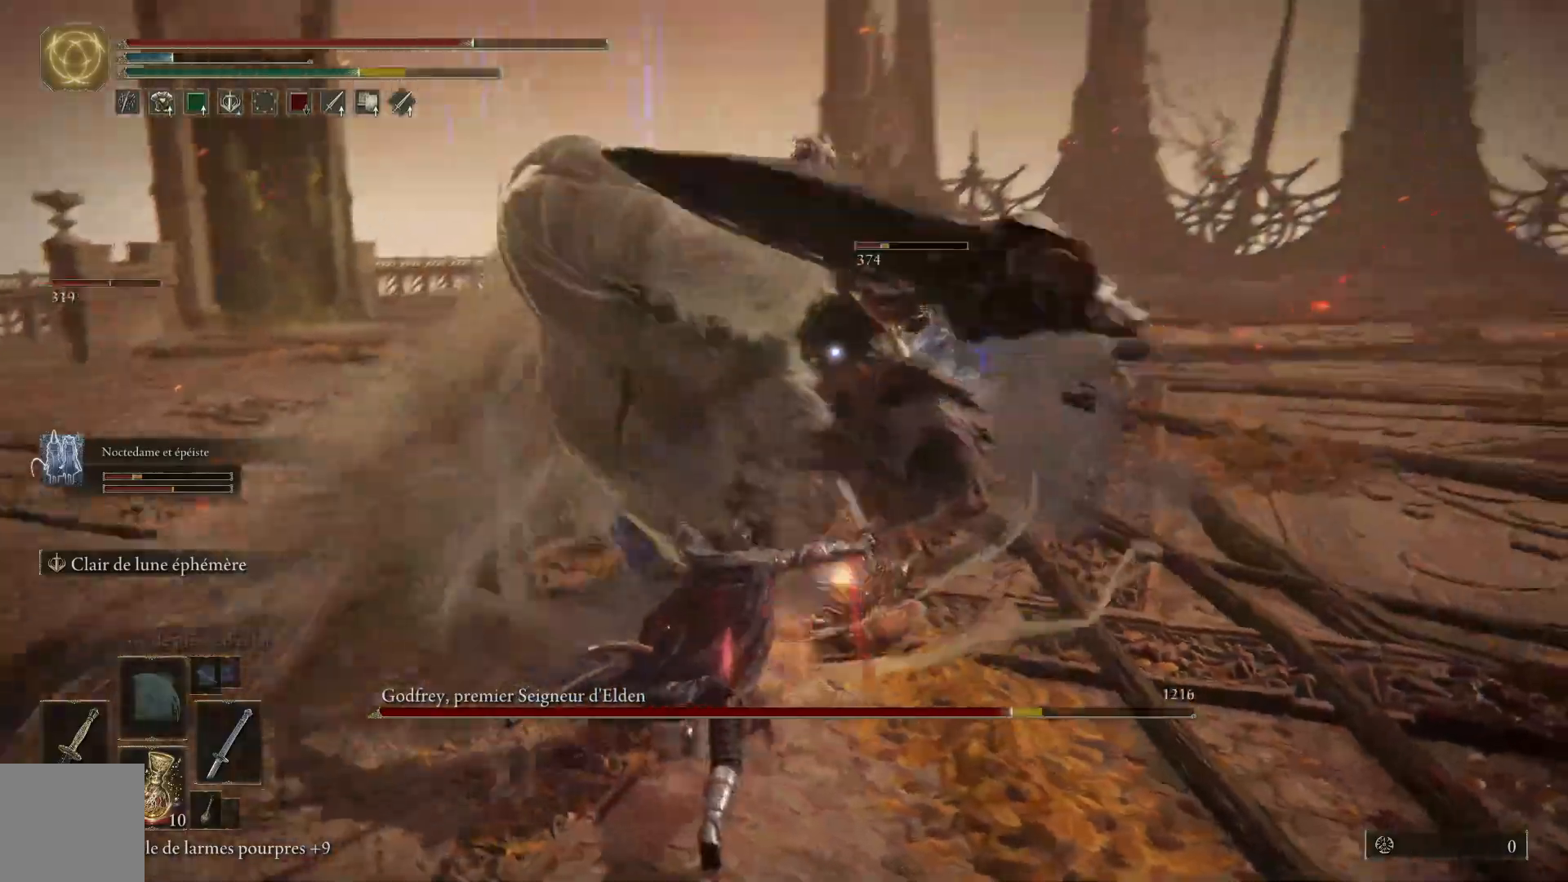
{"dt_ms": 500, "buttons": ["L1"], "left_stick": "up-right", "right_stick": "center", "events": [[17, "L1", "up"], [83, "L1", "down"], [200, "L1", "up"], [283, "L1", "down"], [400, "L1", "up"], [467, "L1", "down"]]}